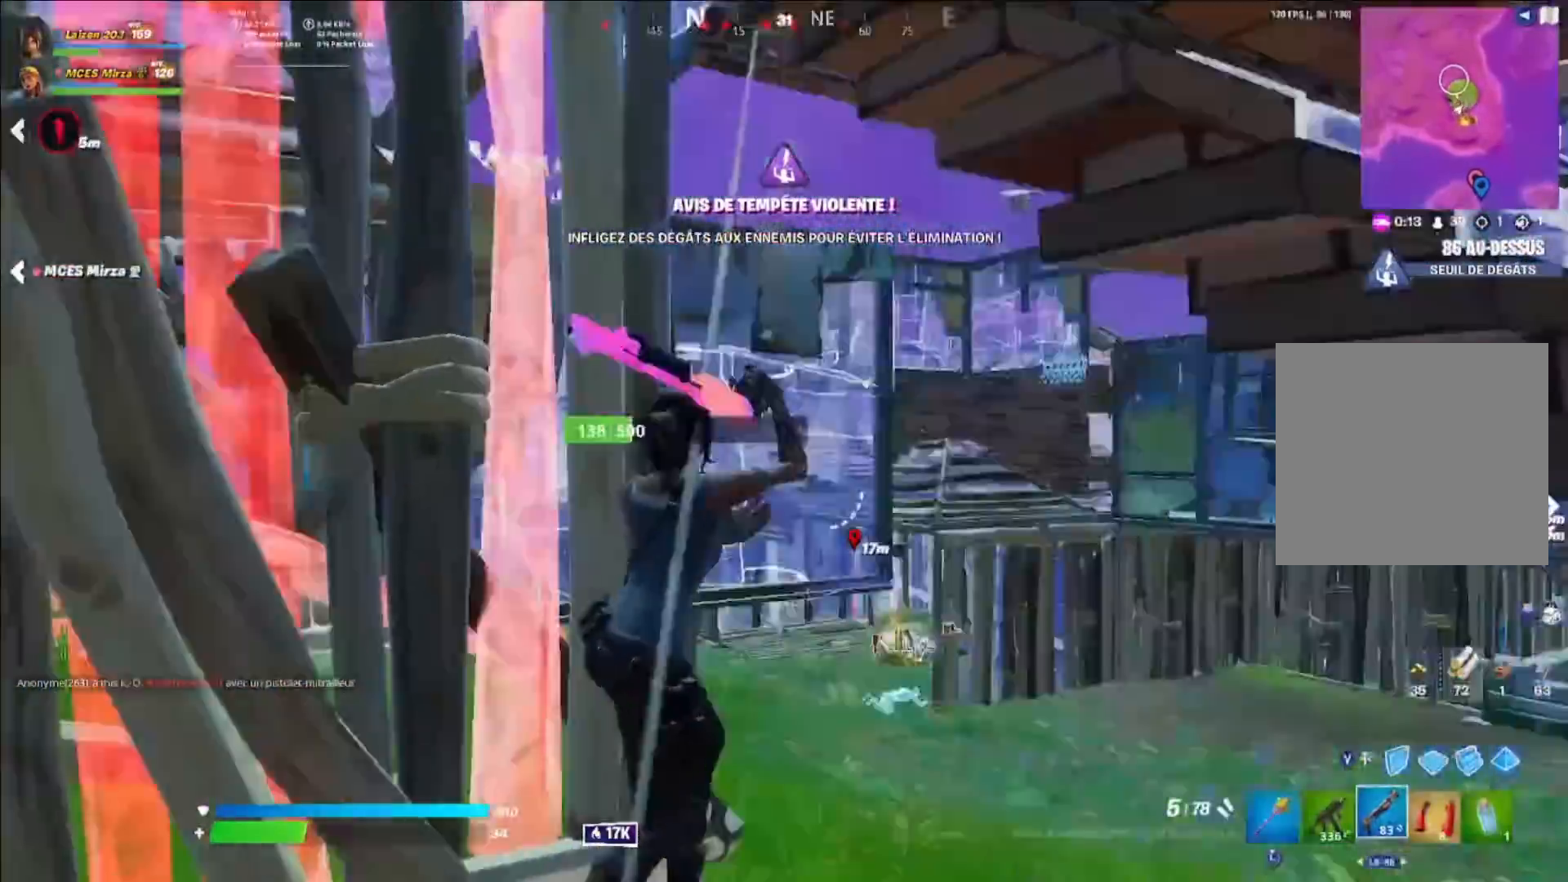
Gameplay with a controller (Xbox layout); each line is a JSON object with the inputs held at the frame after it (dt_ms = milliseconds from this image to that frame). "events" lists button and stick changes between this image and that frame as [ms after this image, input, new state], when the widget could be followed in between.
{"dt_ms": 520, "buttons": [], "left_stick": "left", "right_stick": "down-left", "events": [[40, "Y", "down"], [80, "left_stick", "up"], [120, "Y", "up"], [120, "right_stick", "center"], [160, "L1", "down"], [280, "R2", "down"], [280, "left_stick", "up-left"], [320, "L1", "up"], [360, "right_stick", "right"], [400, "left_stick", "left"], [440, "right_stick", "center"], [520, "R2", "up"], [520, "right_stick", "down-left"]]}
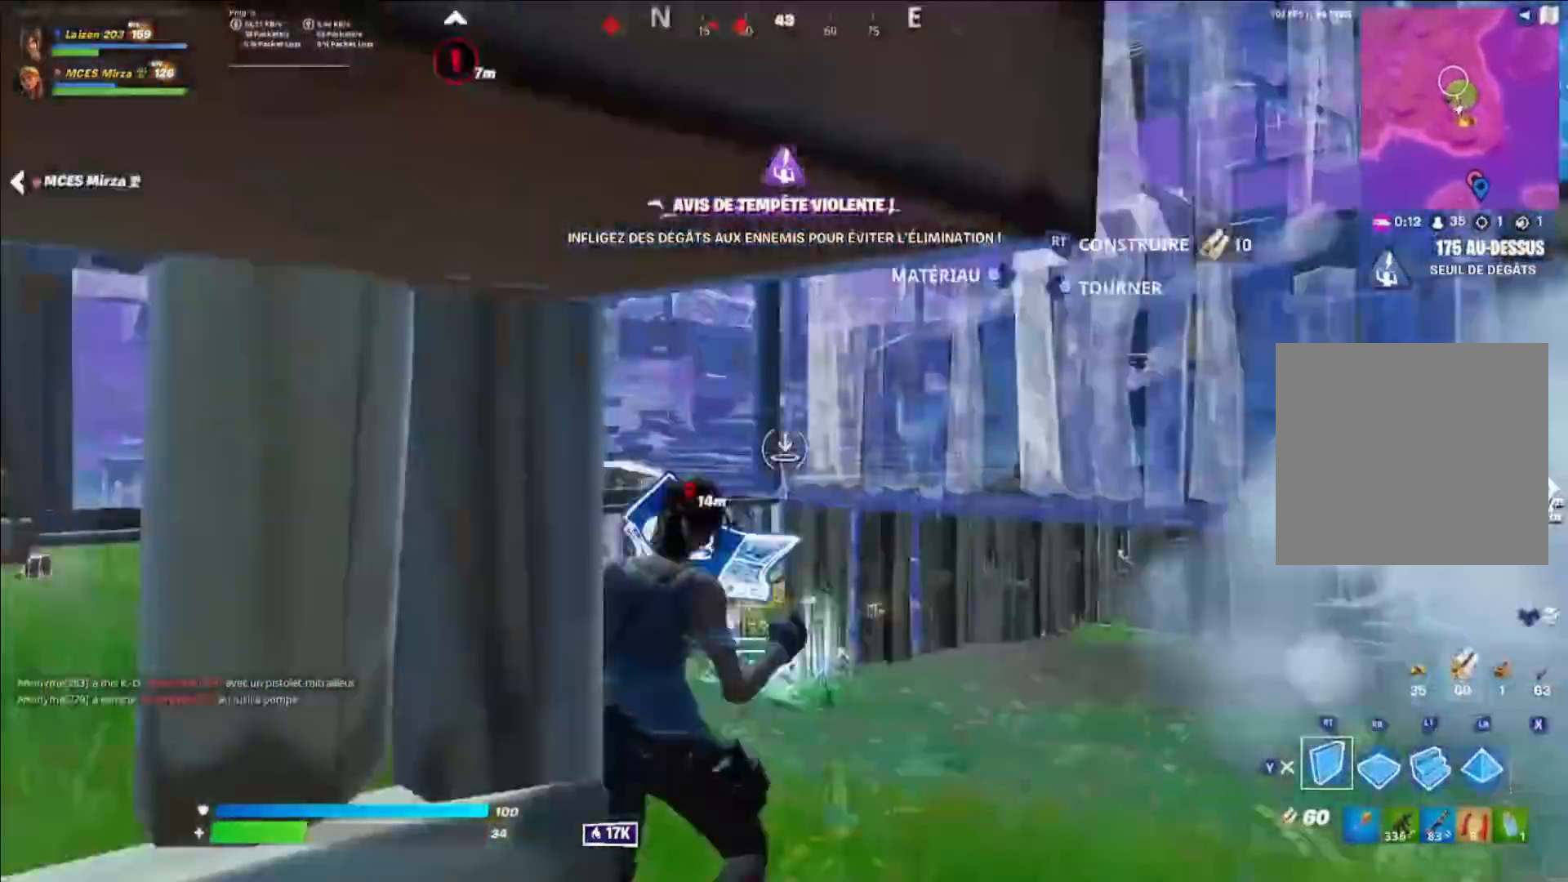
{"dt_ms": 480, "buttons": [], "left_stick": "up-left", "right_stick": "up-left", "events": [[40, "R2", "down"], [120, "right_stick", "center"], [160, "R2", "up"], [240, "left_stick", "up-left"], [440, "right_stick", "up-left"]]}
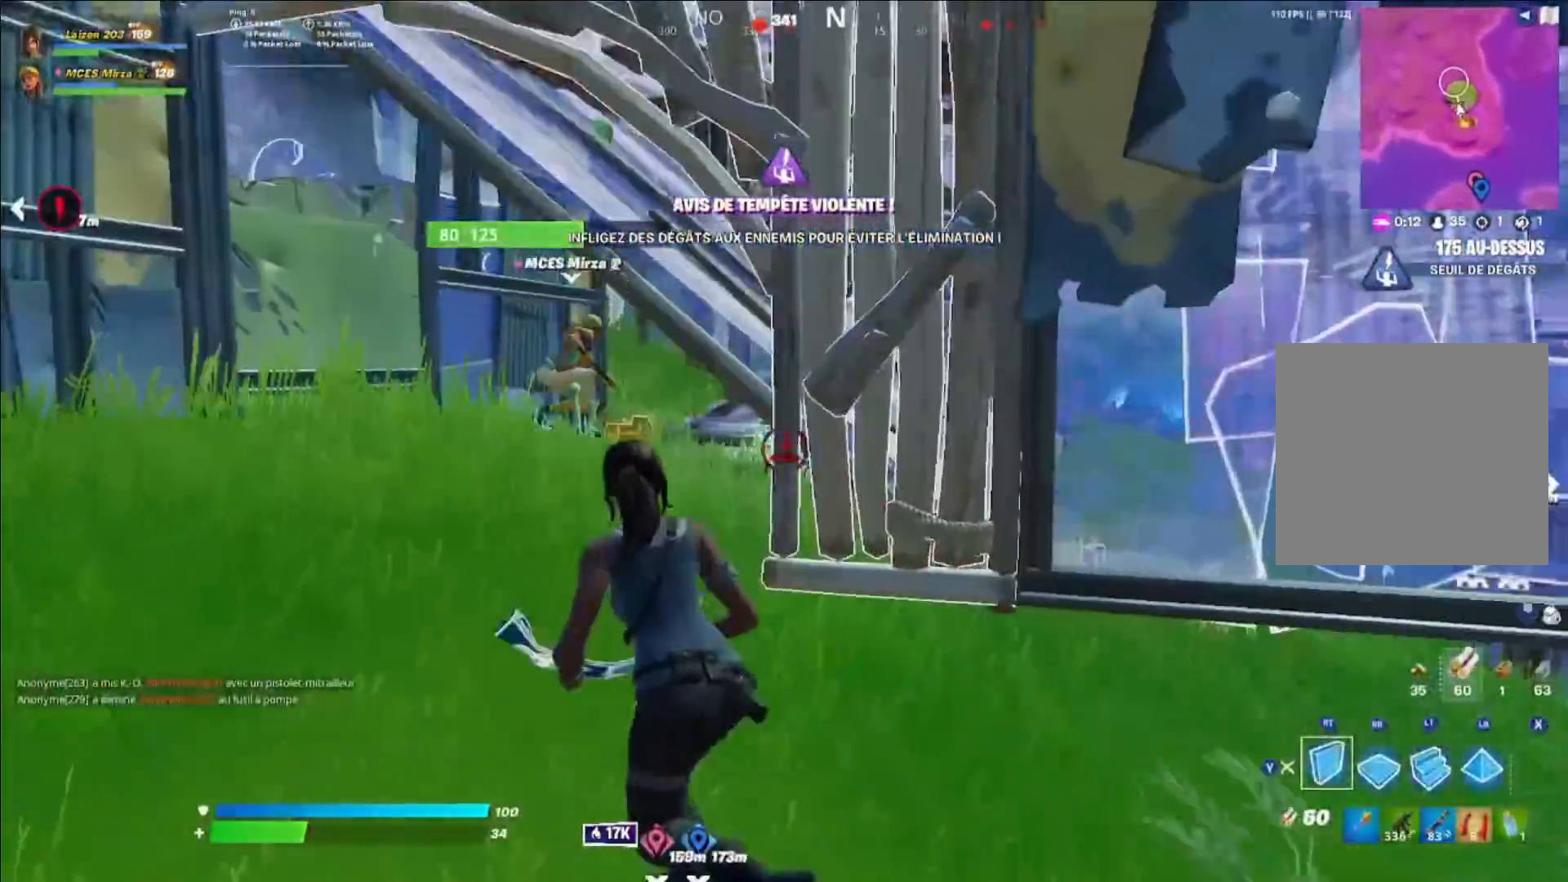
{"dt_ms": 520, "buttons": ["Y"], "left_stick": "up-left", "right_stick": "right", "events": [[40, "right_stick", "center"], [80, "Y", "down"], [160, "Y", "up"], [440, "right_stick", "right"], [480, "Y", "down"]]}
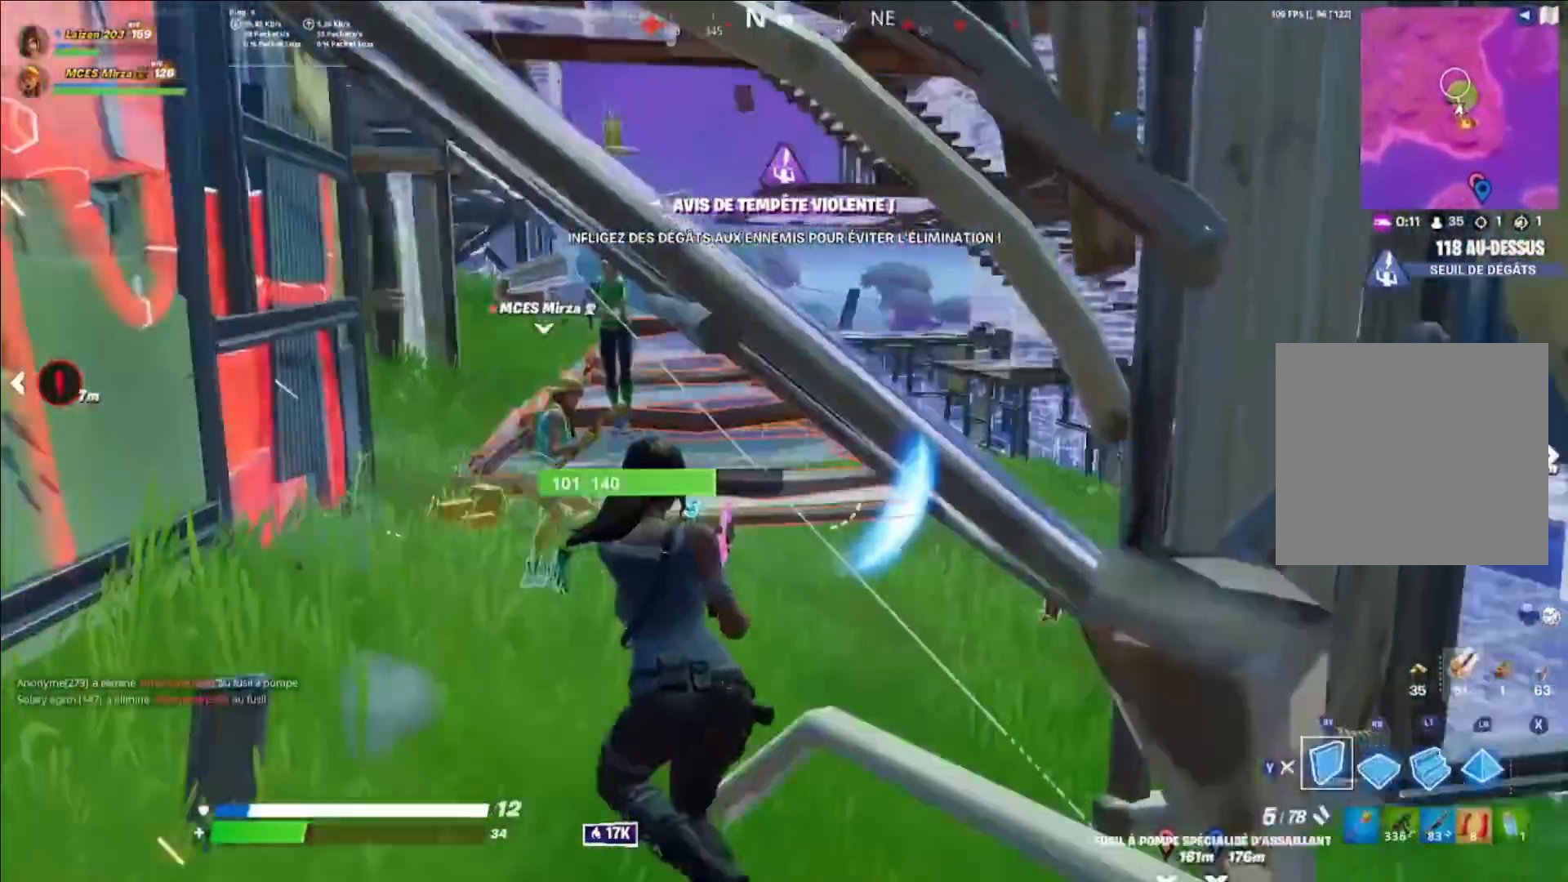
{"dt_ms": 480, "buttons": ["R2"], "left_stick": "right", "right_stick": "center", "events": [[40, "R1", "down"], [40, "Y", "up"], [40, "left_stick", "left"], [160, "R1", "up"], [160, "R2", "down"], [160, "left_stick", "down"], [200, "right_stick", "center"], [480, "left_stick", "right"]]}
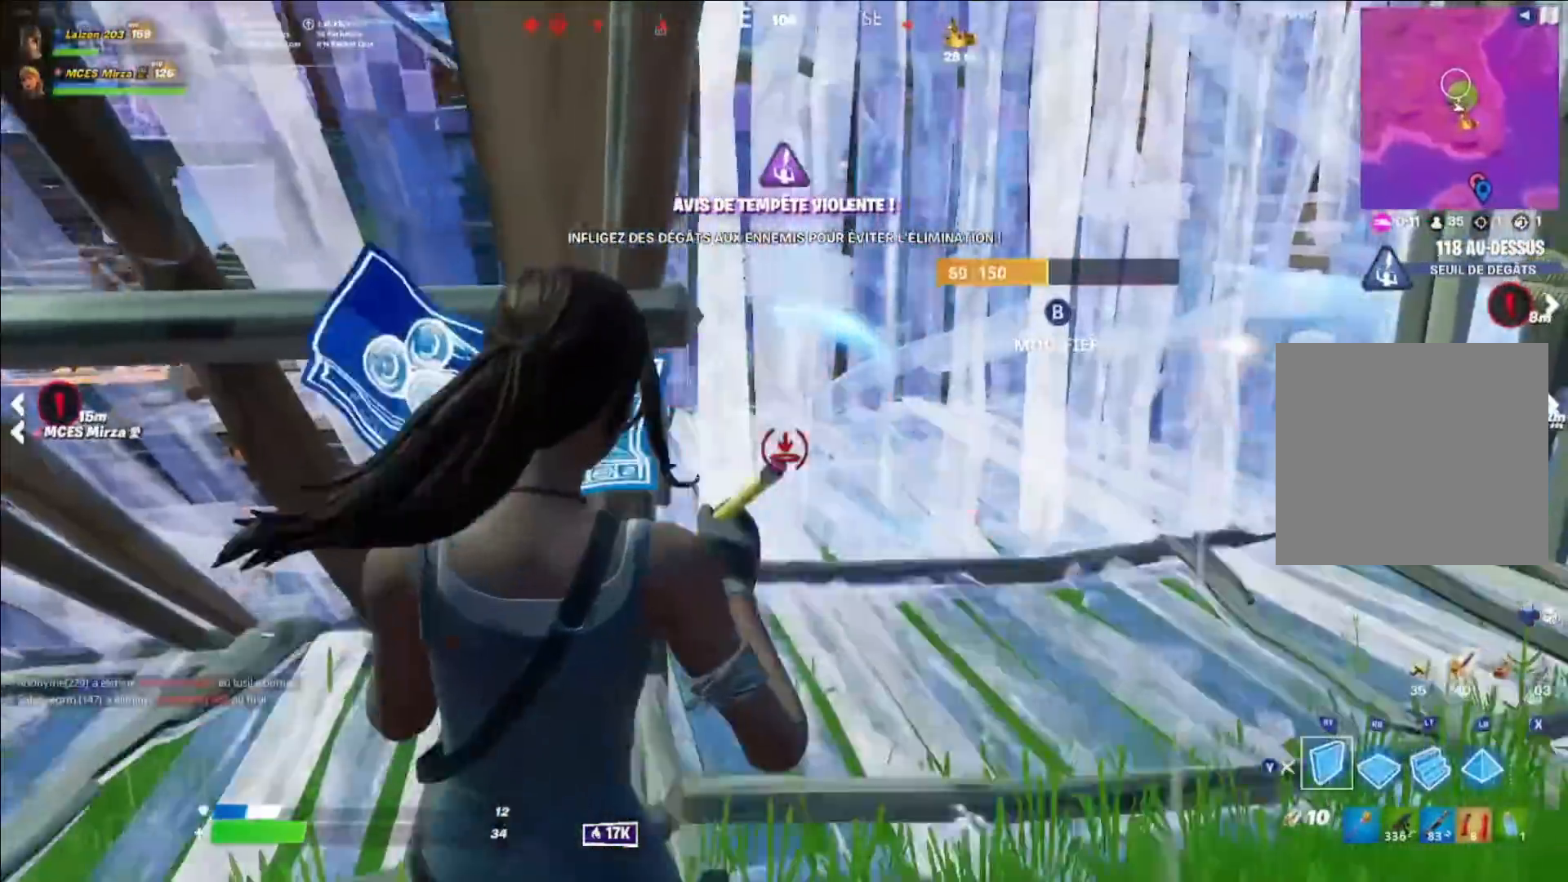
{"dt_ms": 520, "buttons": ["R2"], "left_stick": "right", "right_stick": "center", "events": [[320, "L2", "down"], [360, "R2", "up"], [440, "L2", "up"], [440, "R2", "down"]]}
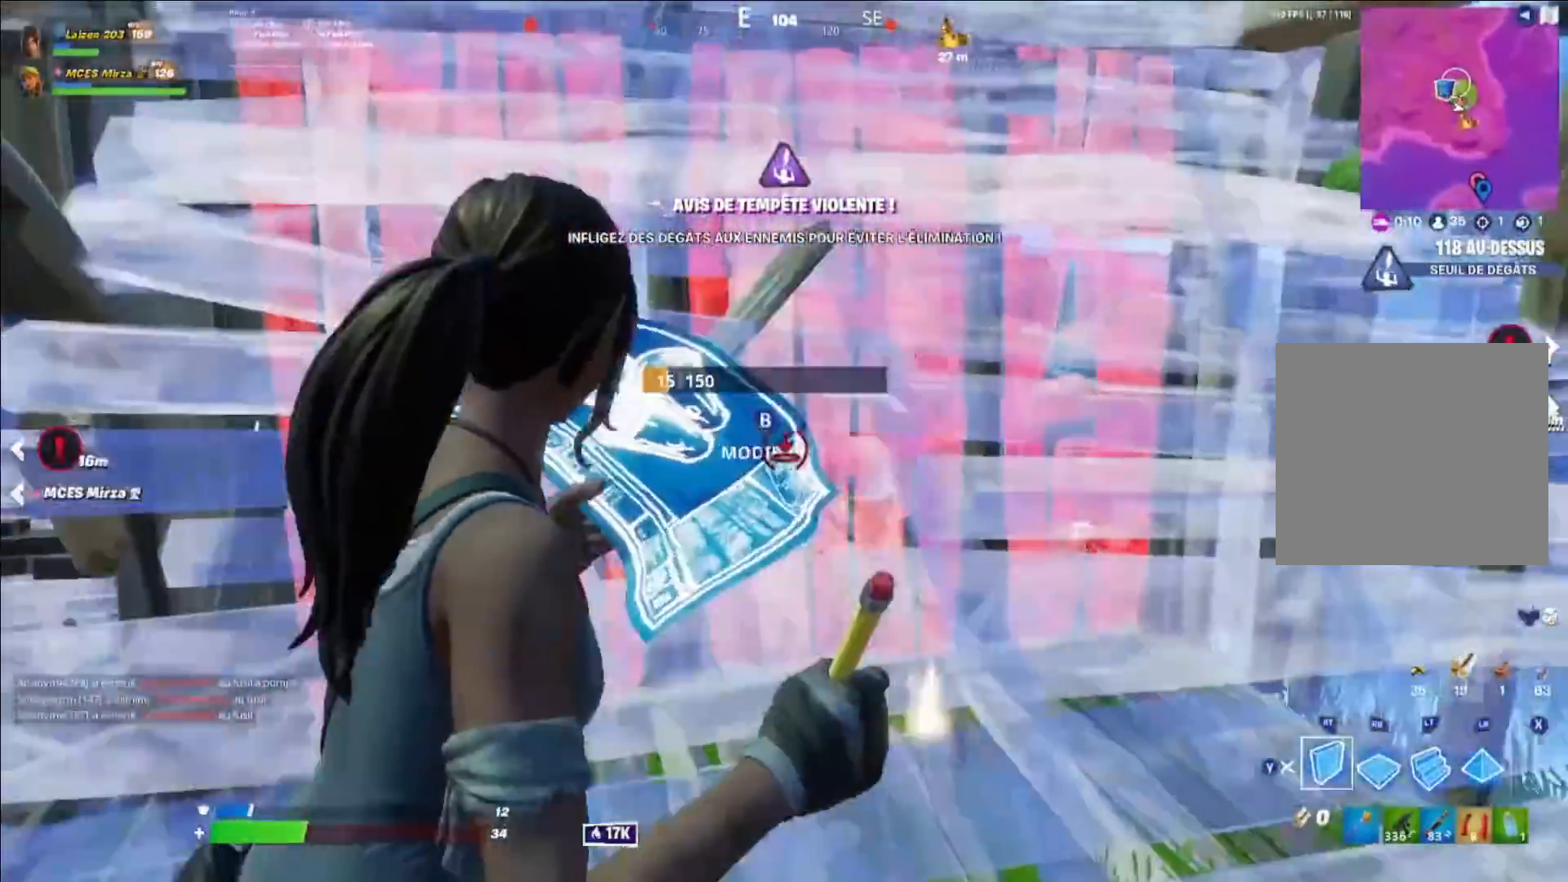
{"dt_ms": 480, "buttons": ["R2"], "left_stick": "down-right", "right_stick": "center", "events": [[320, "right_stick", "left"], [360, "left_stick", "down-right"], [440, "right_stick", "center"]]}
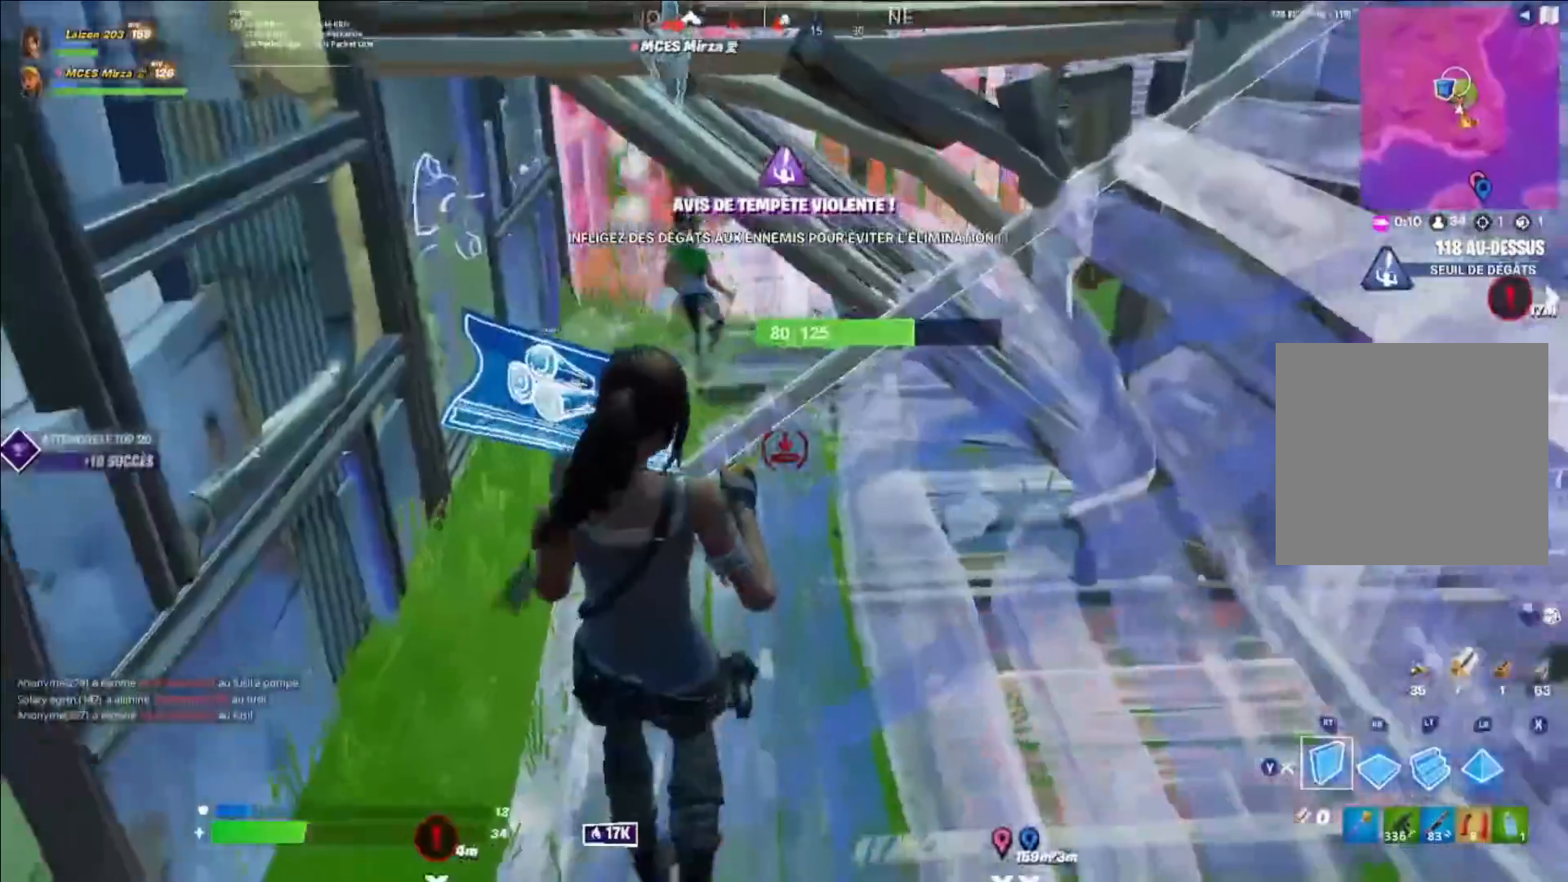
{"dt_ms": 520, "buttons": ["L2"], "left_stick": "up-left", "right_stick": "left", "events": [[40, "left_stick", "left"], [80, "R2", "up"], [80, "Y", "down"], [200, "Y", "up"], [200, "left_stick", "up-left"], [440, "right_stick", "left"], [520, "L2", "down"]]}
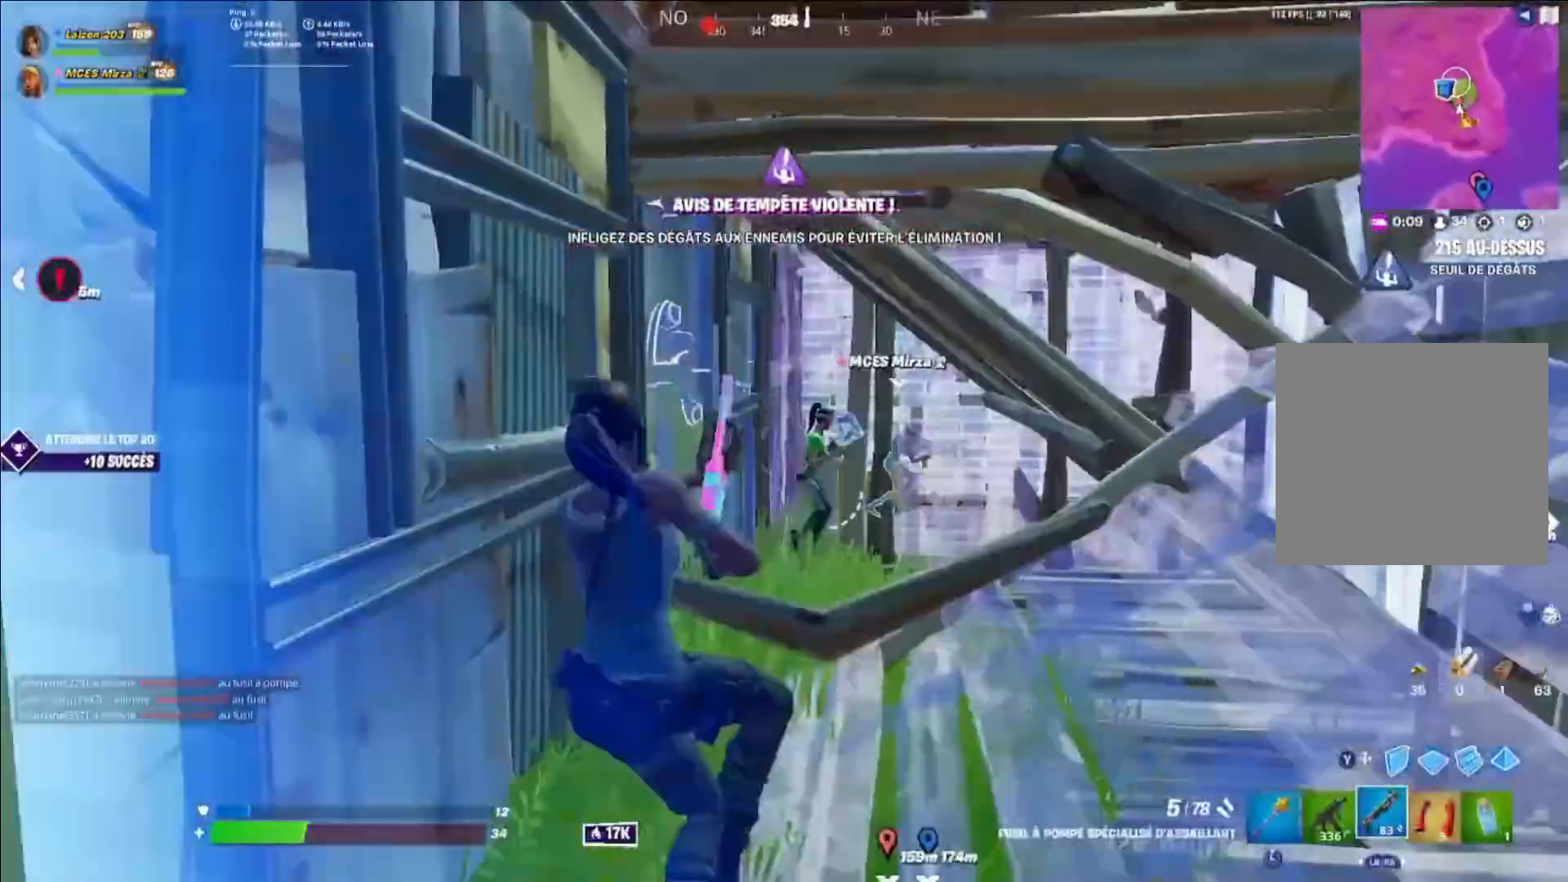
{"dt_ms": 480, "buttons": ["L2"], "left_stick": "right", "right_stick": "center", "events": [[80, "left_stick", "right"], [80, "right_stick", "right"], [200, "L2", "up"], [200, "R2", "down"], [240, "L1", "down"], [240, "left_stick", "down-right"], [240, "right_stick", "center"], [320, "L1", "up"], [320, "R2", "up"], [480, "L2", "down"], [480, "left_stick", "right"]]}
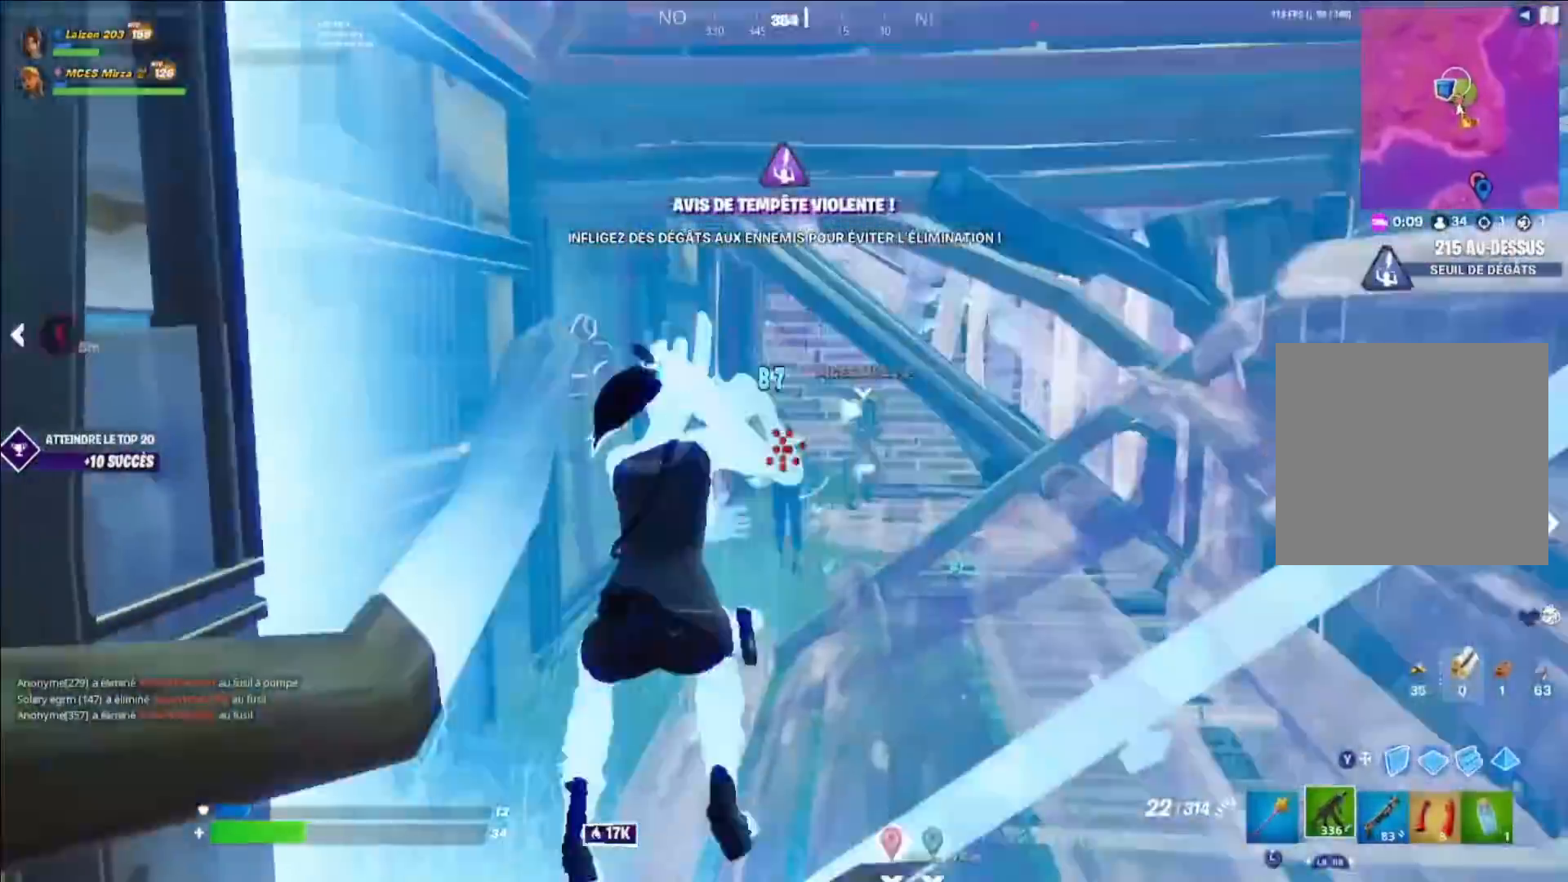
{"dt_ms": 1000, "buttons": [], "left_stick": "down-left", "right_stick": "center", "events": [[120, "A", "down"], [120, "R2", "down"], [200, "A", "up"], [200, "right_stick", "down-left"], [280, "L2", "up"], [320, "right_stick", "center"], [440, "R2", "up"], [440, "left_stick", "left"], [520, "left_stick", "up-left"], [640, "right_stick", "up-right"], [760, "right_stick", "center"], [800, "R1", "down"], [880, "R1", "up"], [920, "left_stick", "down-left"]]}
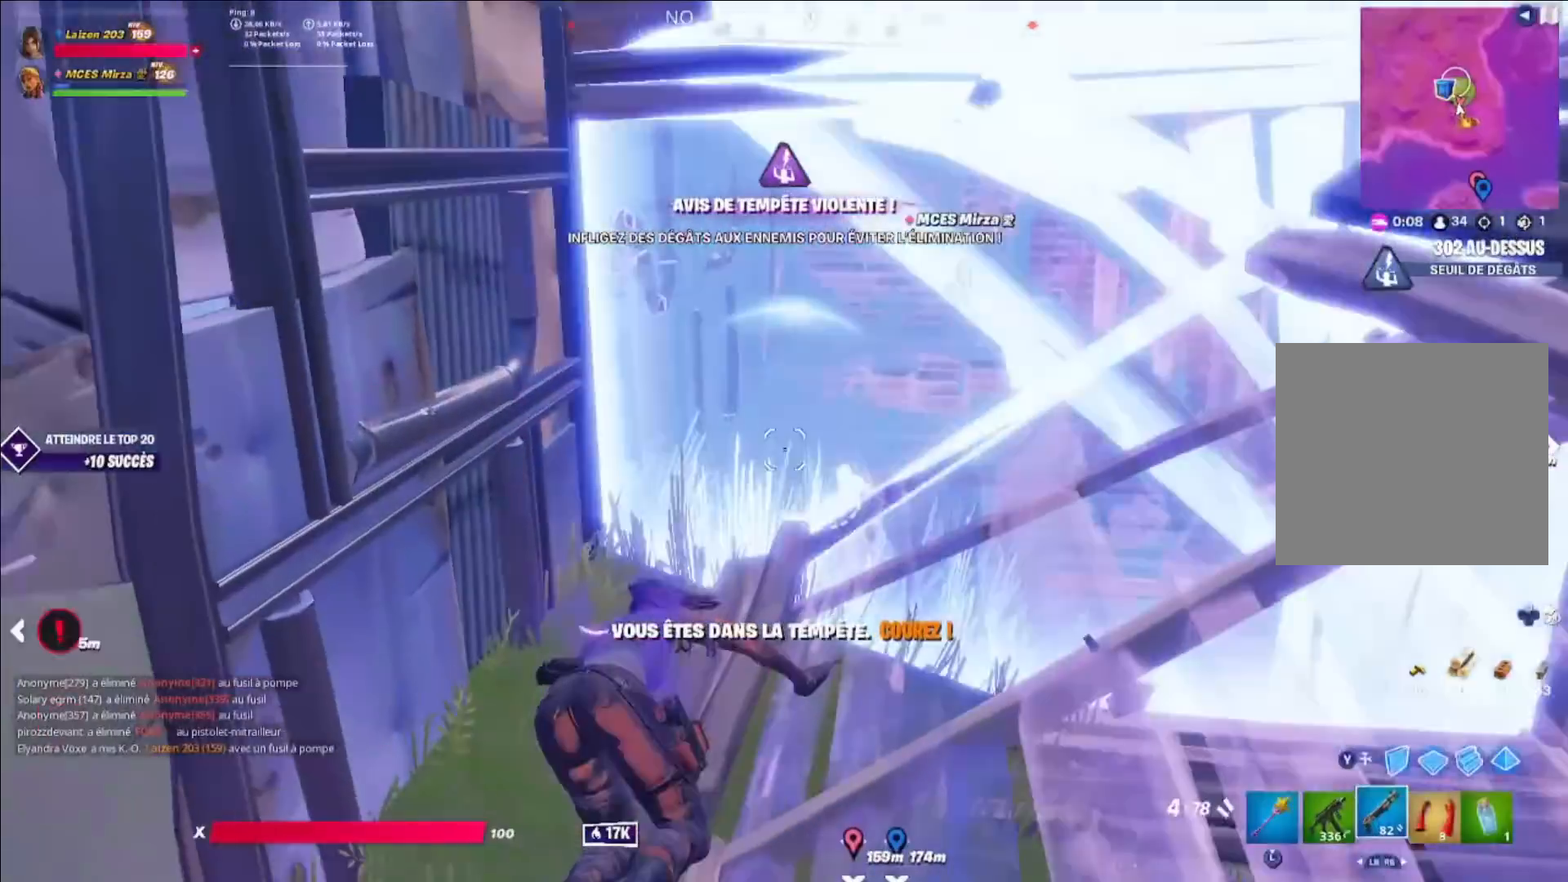
{"dt_ms": 520, "buttons": [], "left_stick": "down", "right_stick": "center", "events": [[120, "left_stick", "right"], [280, "left_stick", "left"], [440, "left_stick", "center"], [520, "left_stick", "down"]]}
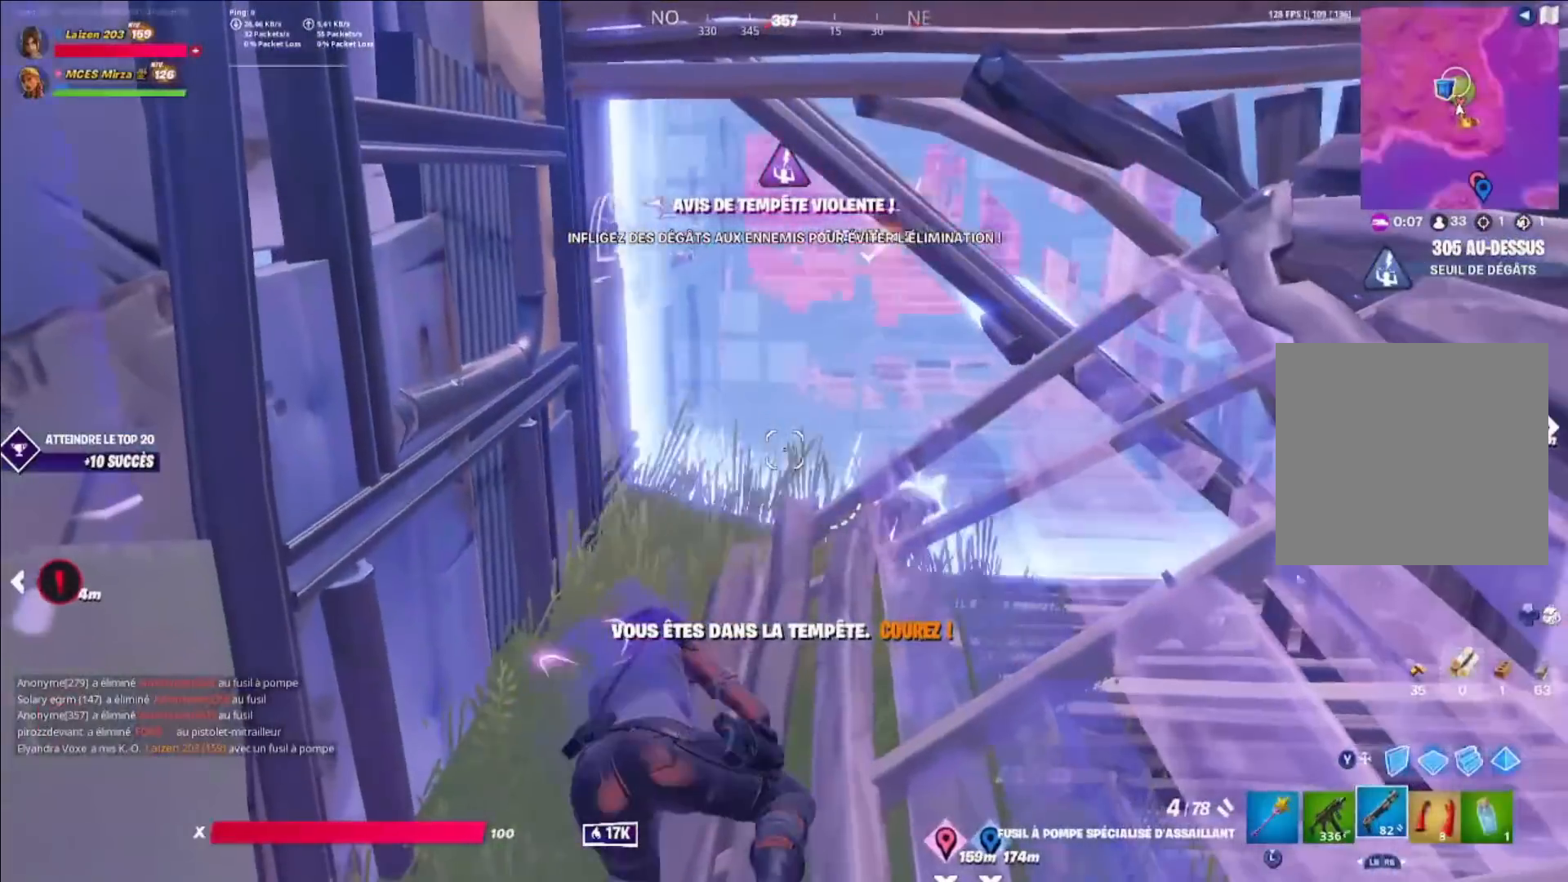
{"dt_ms": 480, "buttons": [], "left_stick": "down", "right_stick": "center", "events": []}
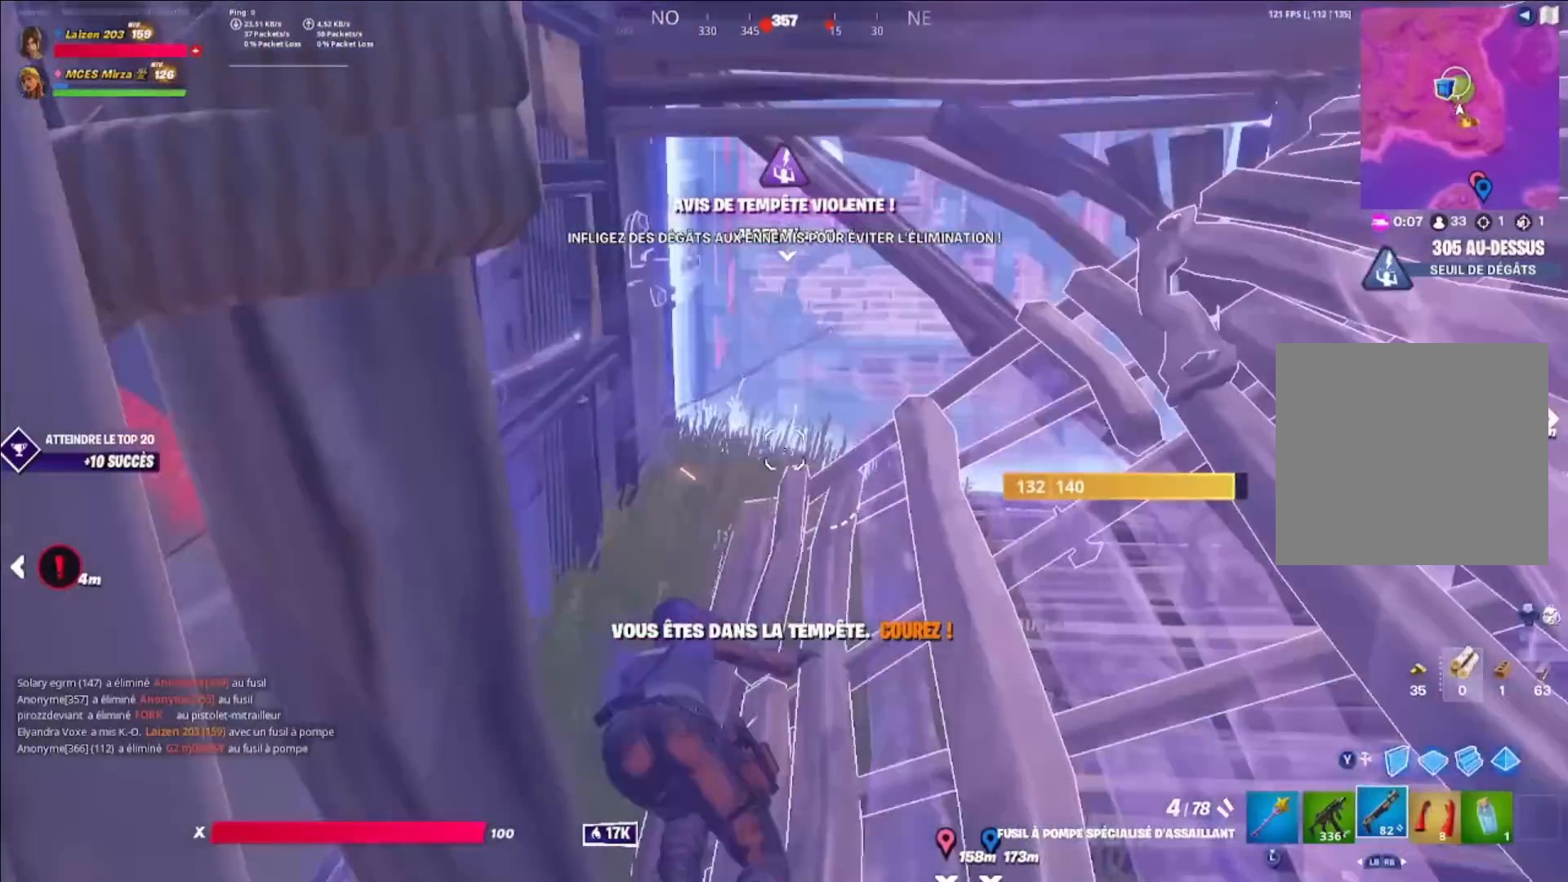
{"dt_ms": 520, "buttons": [], "left_stick": "down", "right_stick": "center", "events": [[120, "left_stick", "center"], [280, "left_stick", "up"], [480, "left_stick", "down"]]}
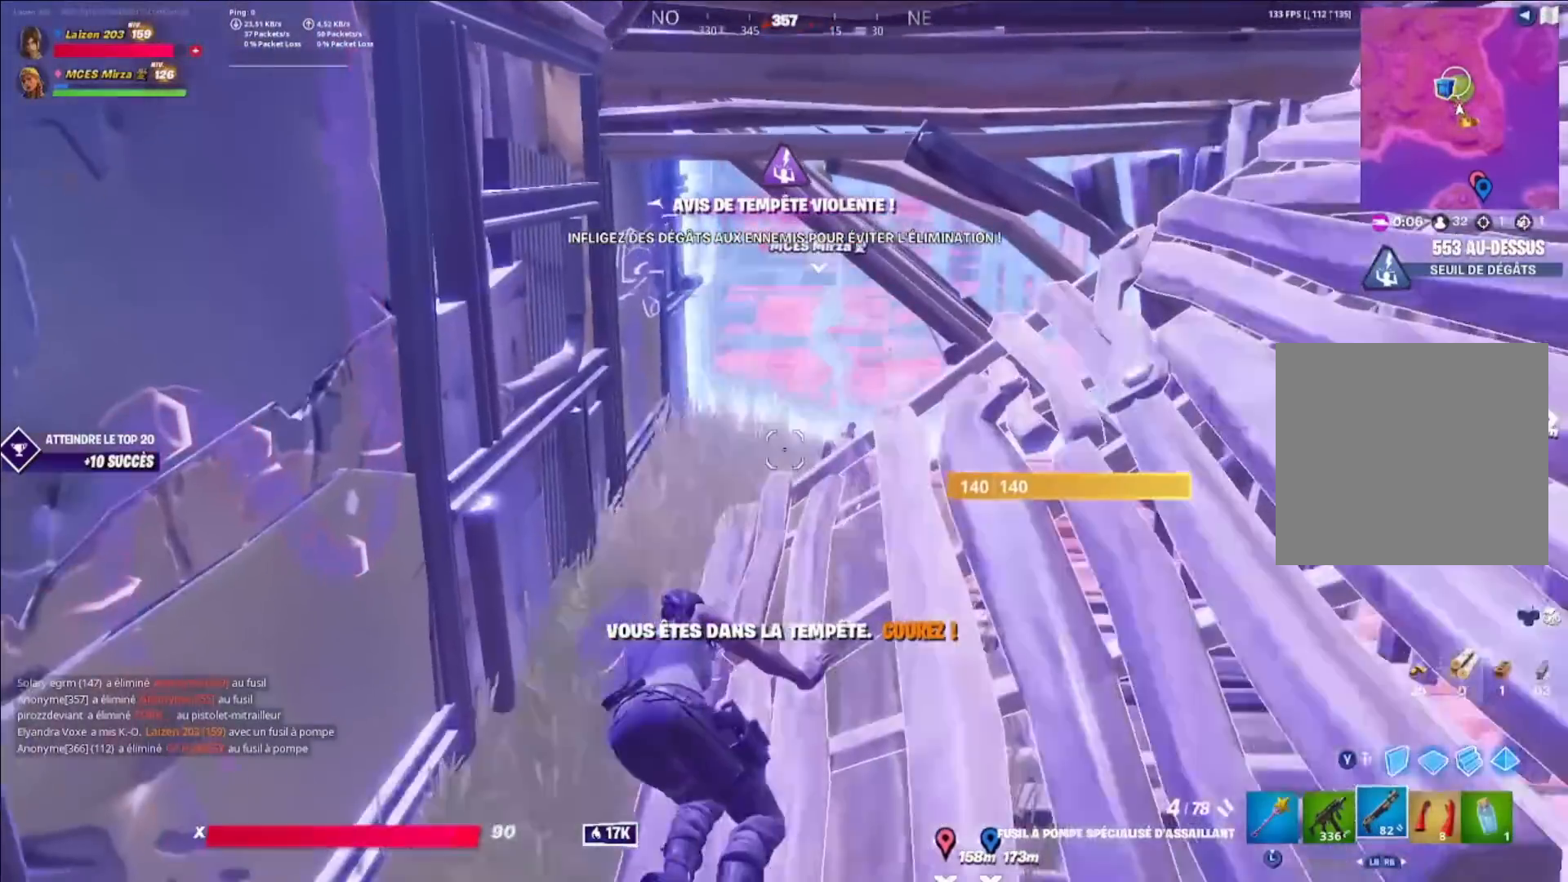
{"dt_ms": 480, "buttons": [], "left_stick": "down", "right_stick": "center", "events": [[120, "left_stick", "down-left"], [360, "left_stick", "down"]]}
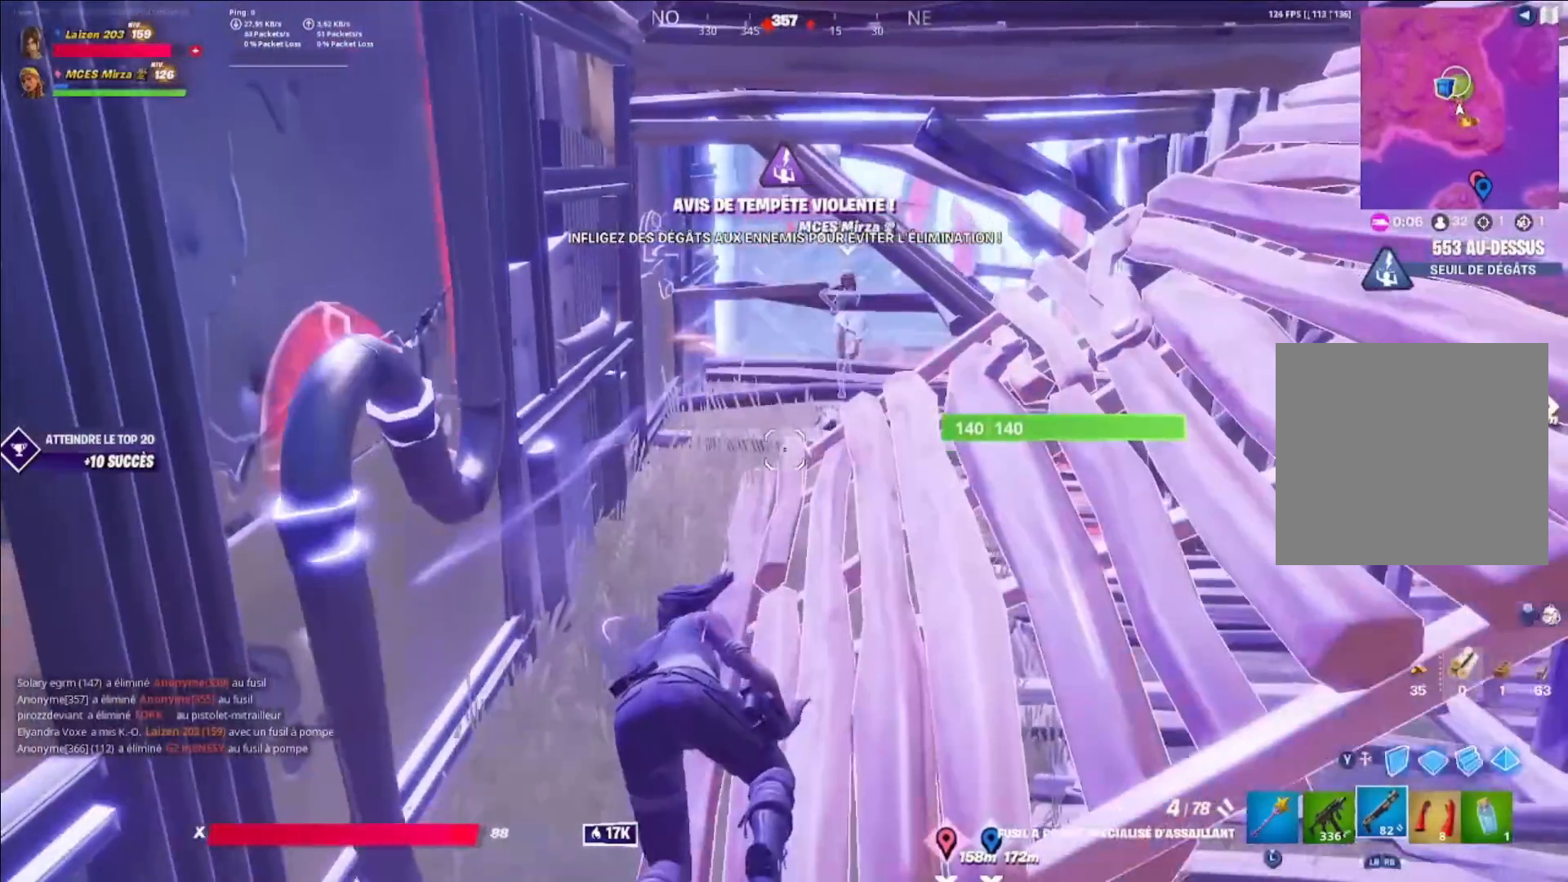
{"dt_ms": 520, "buttons": [], "left_stick": "down", "right_stick": "center", "events": []}
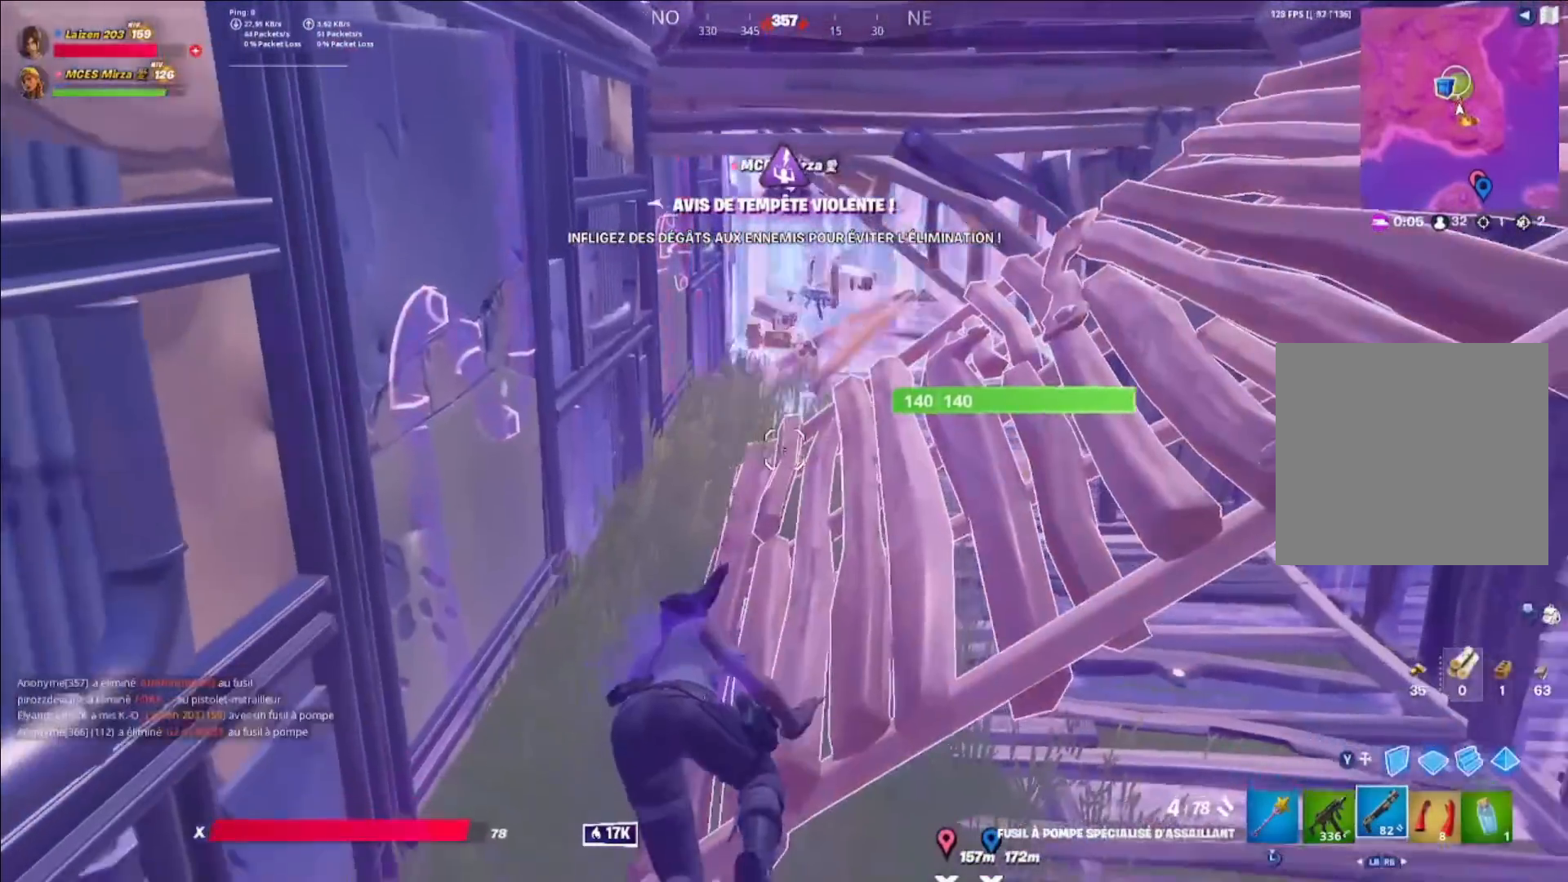
{"dt_ms": 480, "buttons": [], "left_stick": "center", "right_stick": "center", "events": [[320, "left_stick", "center"]]}
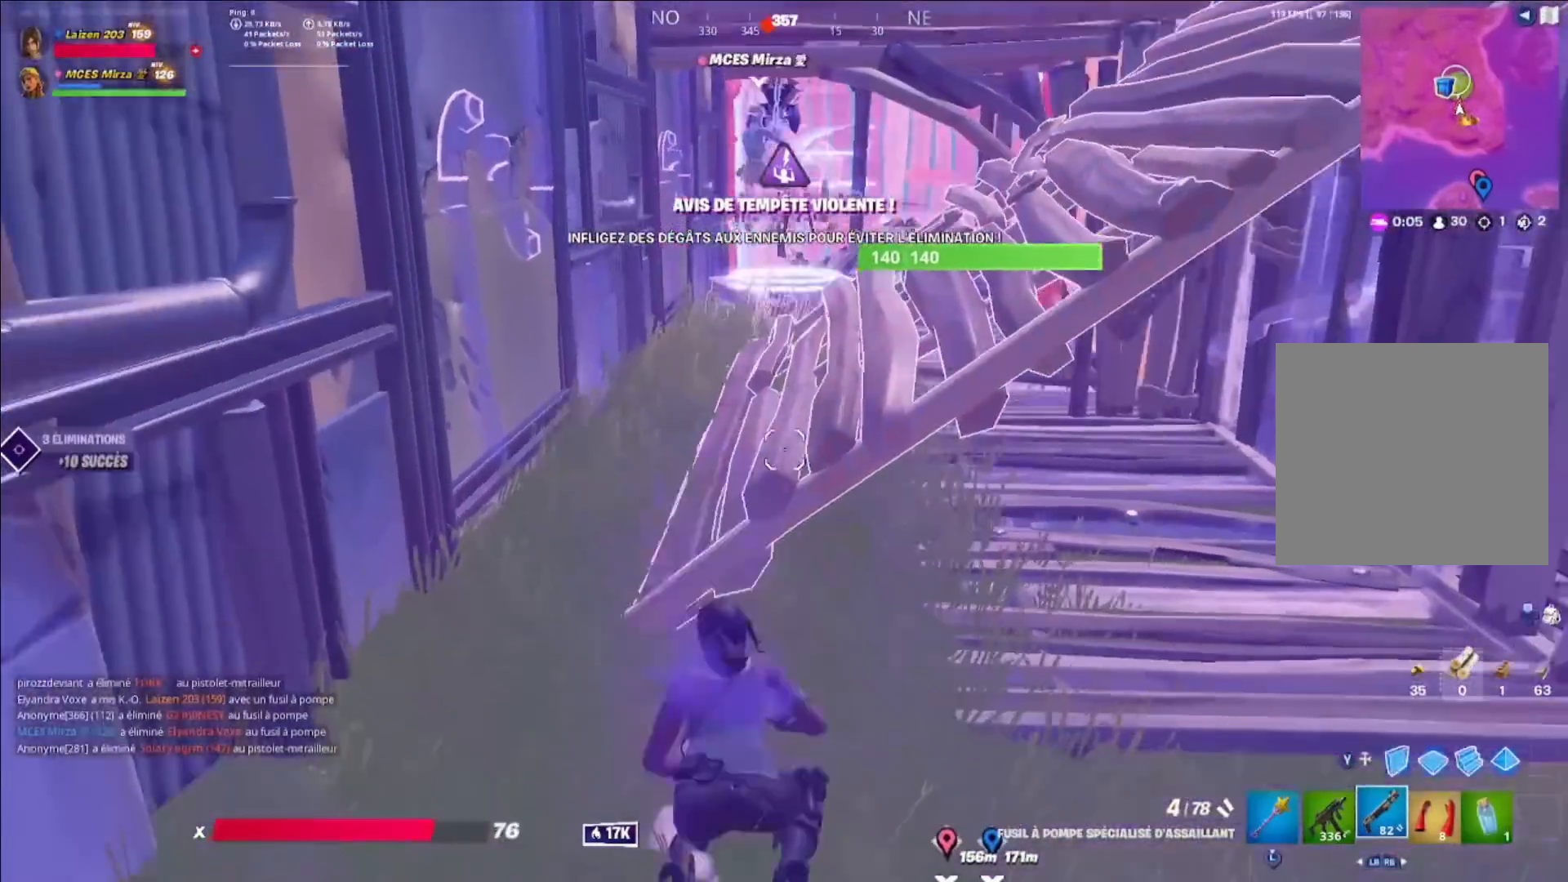
{"dt_ms": 520, "buttons": [], "left_stick": "down-left", "right_stick": "center", "events": [[40, "left_stick", "down-right"], [280, "left_stick", "down"], [400, "left_stick", "down-left"]]}
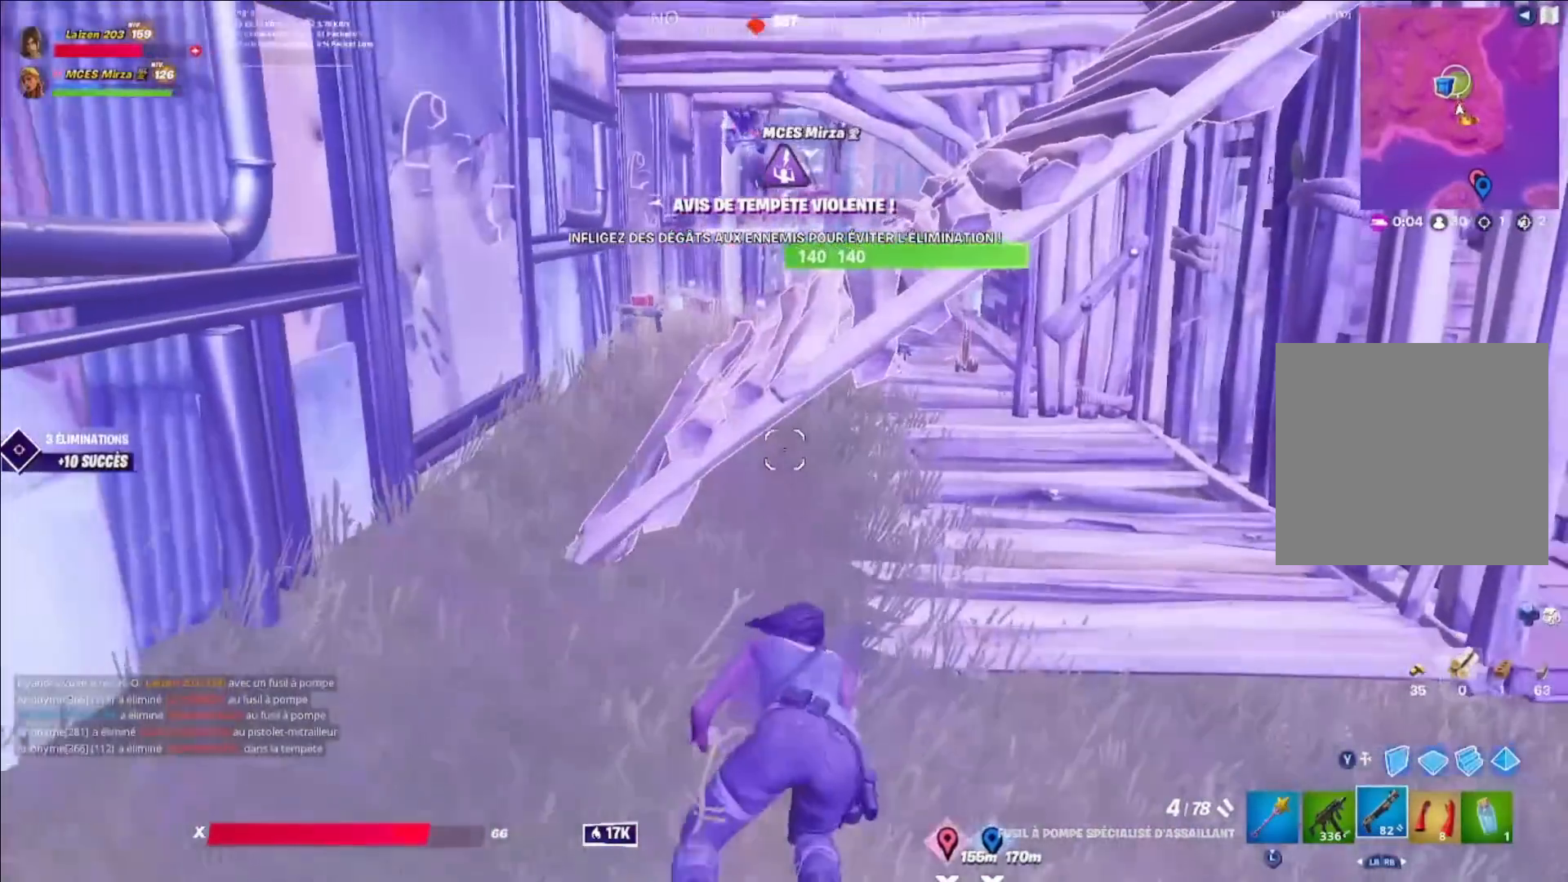
{"dt_ms": 480, "buttons": [], "left_stick": "right", "right_stick": "center", "events": [[240, "left_stick", "right"]]}
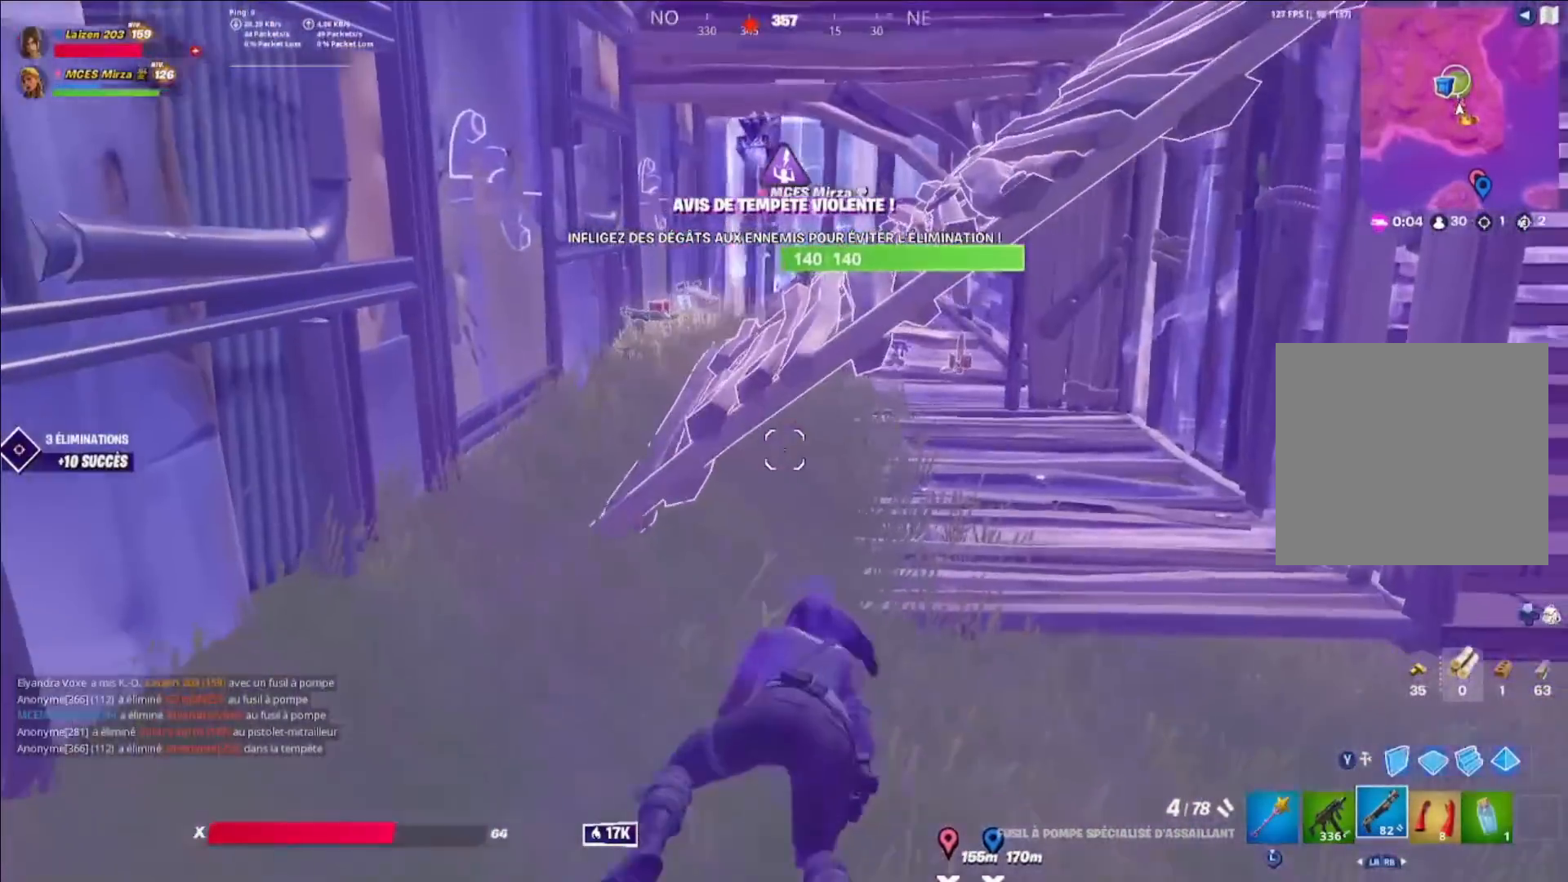
{"dt_ms": 520, "buttons": [], "left_stick": "up-left", "right_stick": "center", "events": [[40, "left_stick", "left"], [200, "left_stick", "up-left"], [280, "right_stick", "up-left"], [360, "right_stick", "center"]]}
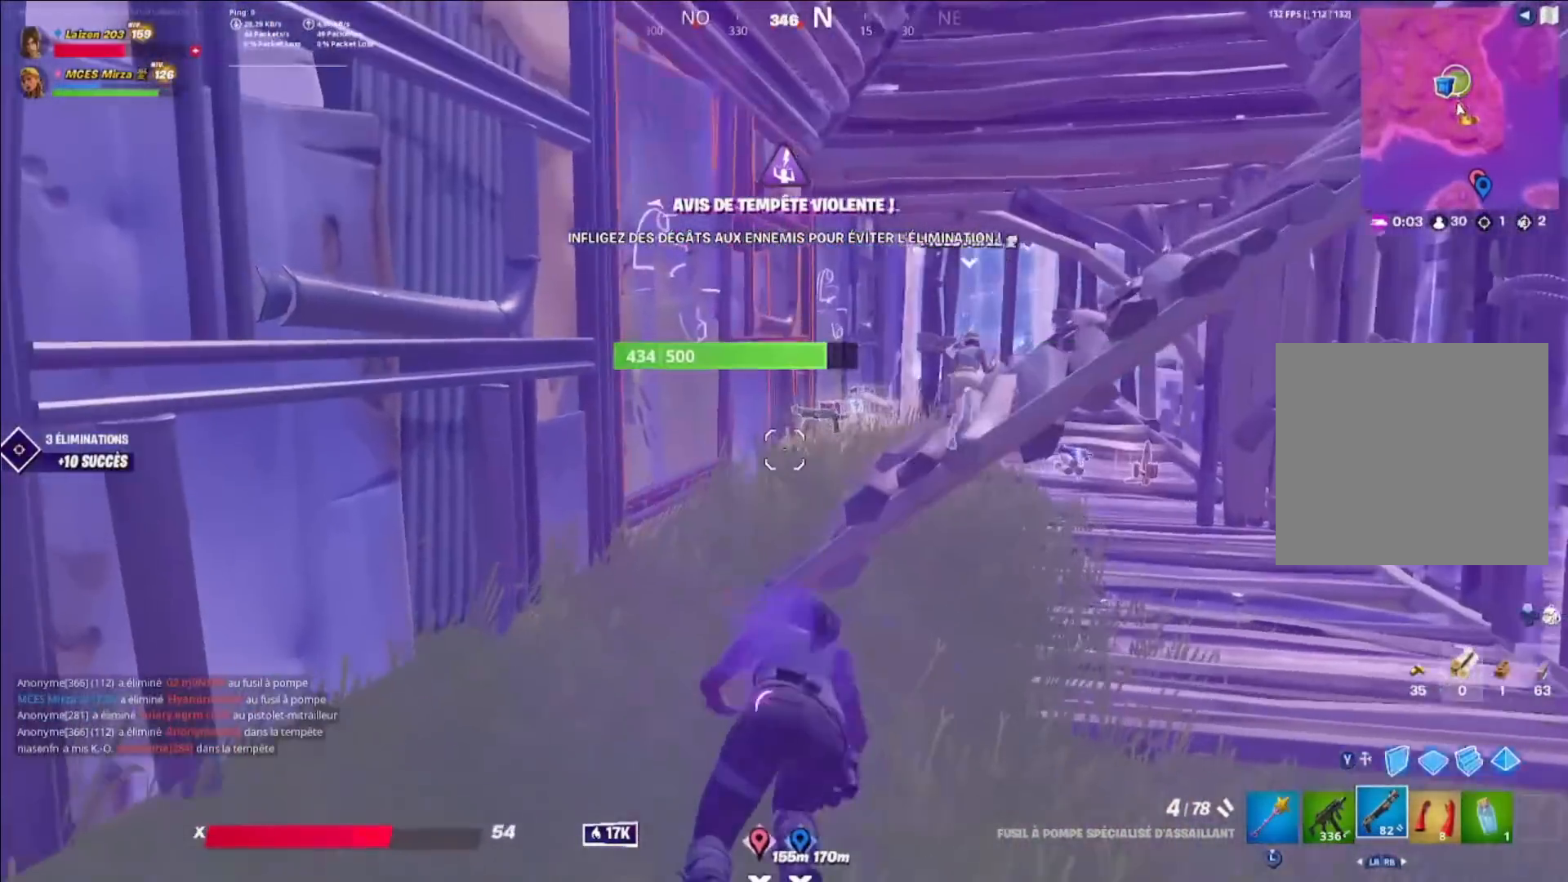
{"dt_ms": 480, "buttons": [], "left_stick": "up", "right_stick": "right", "events": [[160, "DPAD_UP", "down"], [240, "DPAD_UP", "up"], [240, "right_stick", "right"], [360, "right_stick", "center"], [440, "right_stick", "right"], [480, "left_stick", "up"]]}
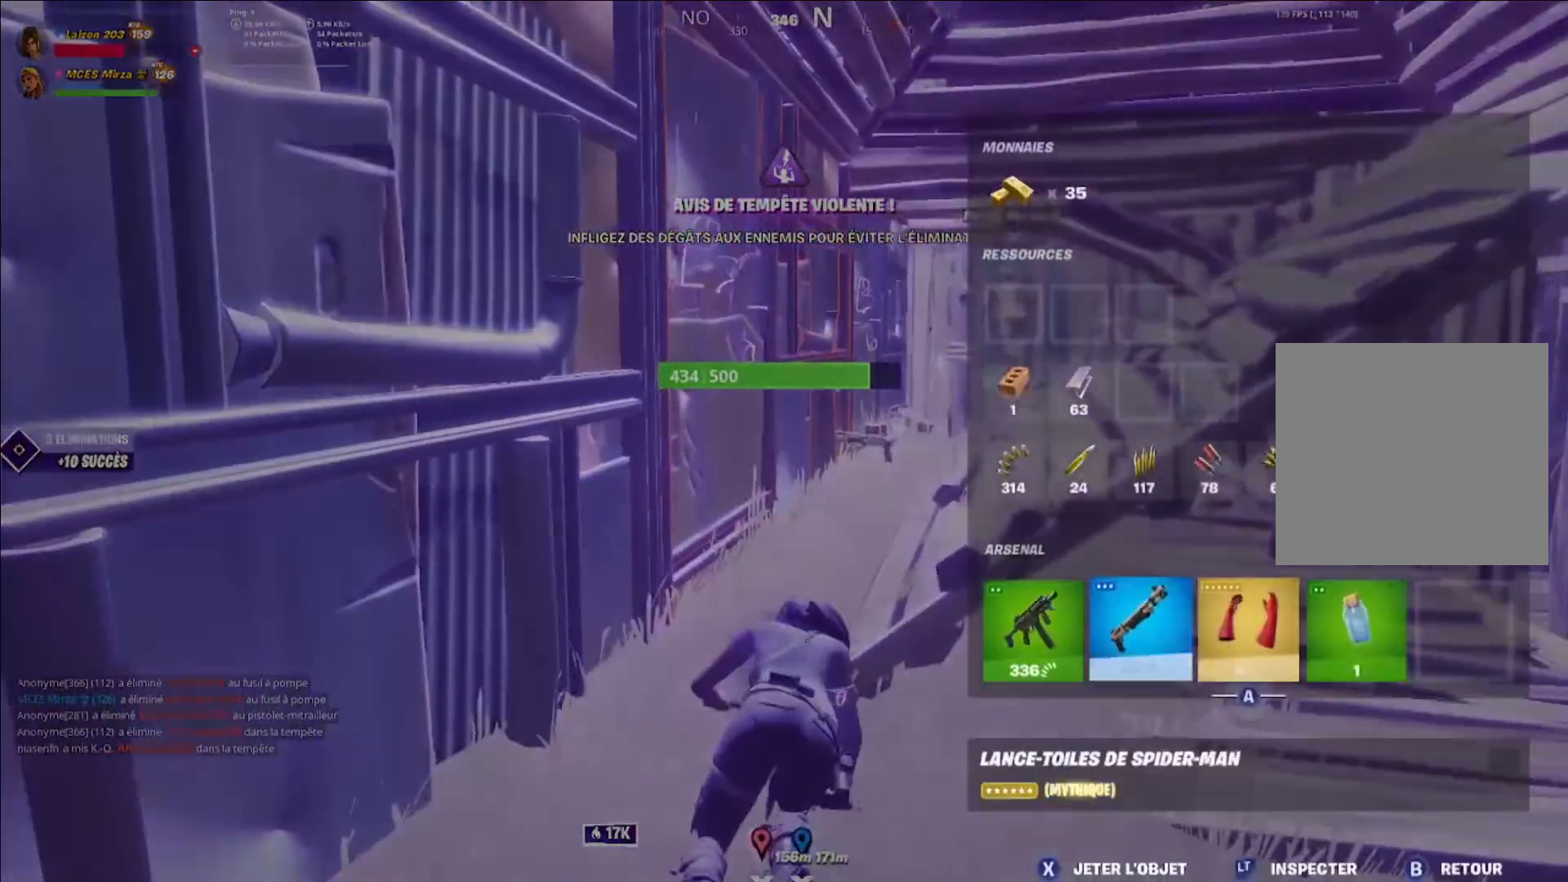
{"dt_ms": 520, "buttons": ["B"], "left_stick": "up", "right_stick": "center", "events": [[80, "right_stick", "center"], [480, "B", "down"]]}
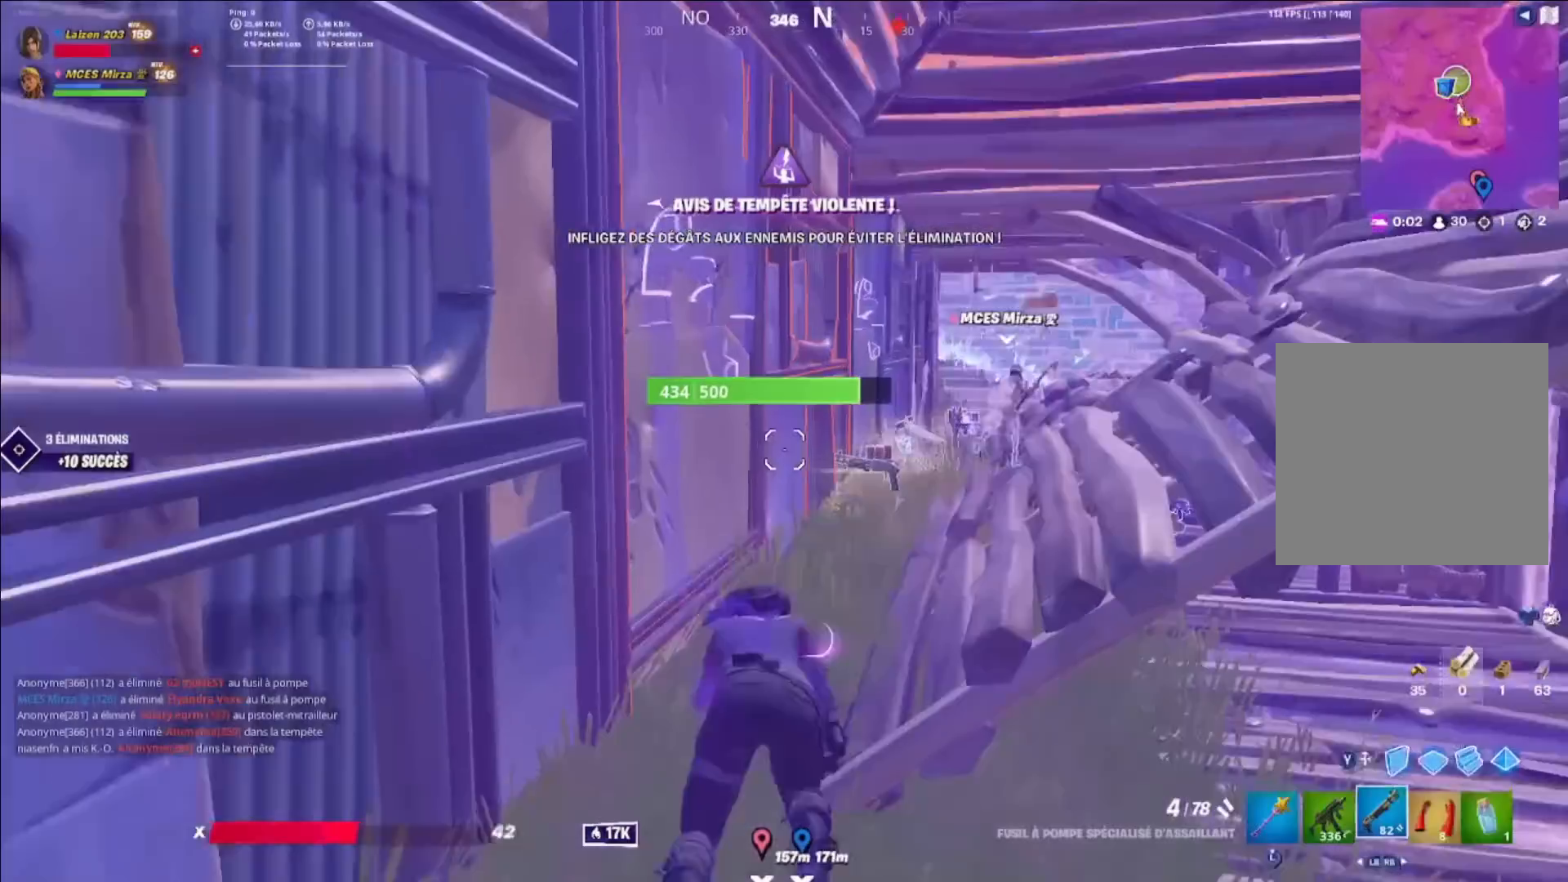
{"dt_ms": 480, "buttons": [], "left_stick": "up", "right_stick": "center", "events": [[80, "B", "up"]]}
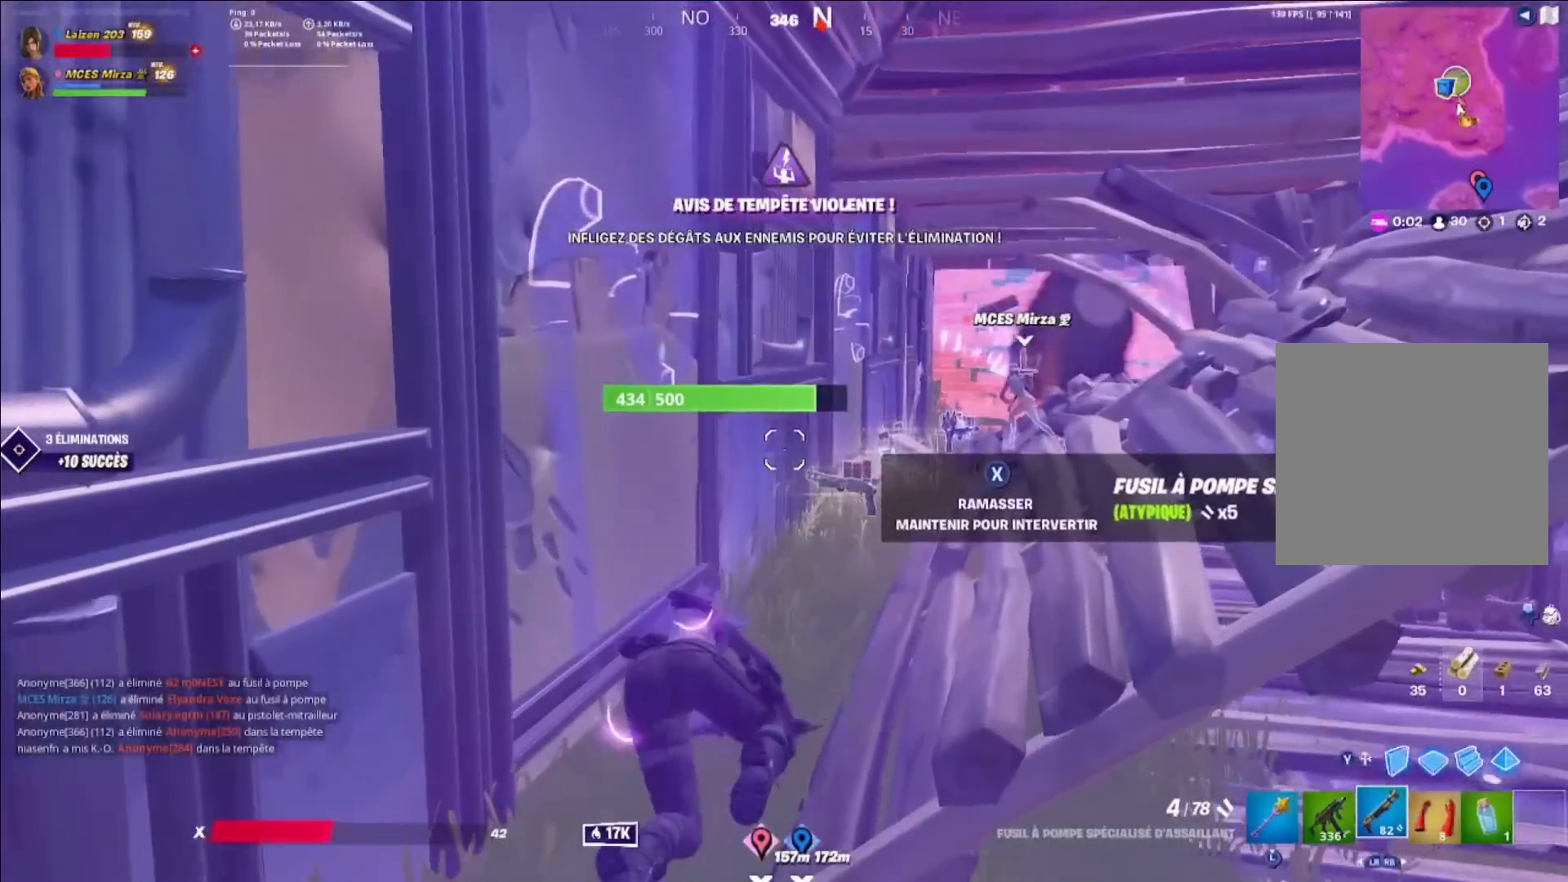
{"dt_ms": 520, "buttons": [], "left_stick": "up", "right_stick": "center", "events": []}
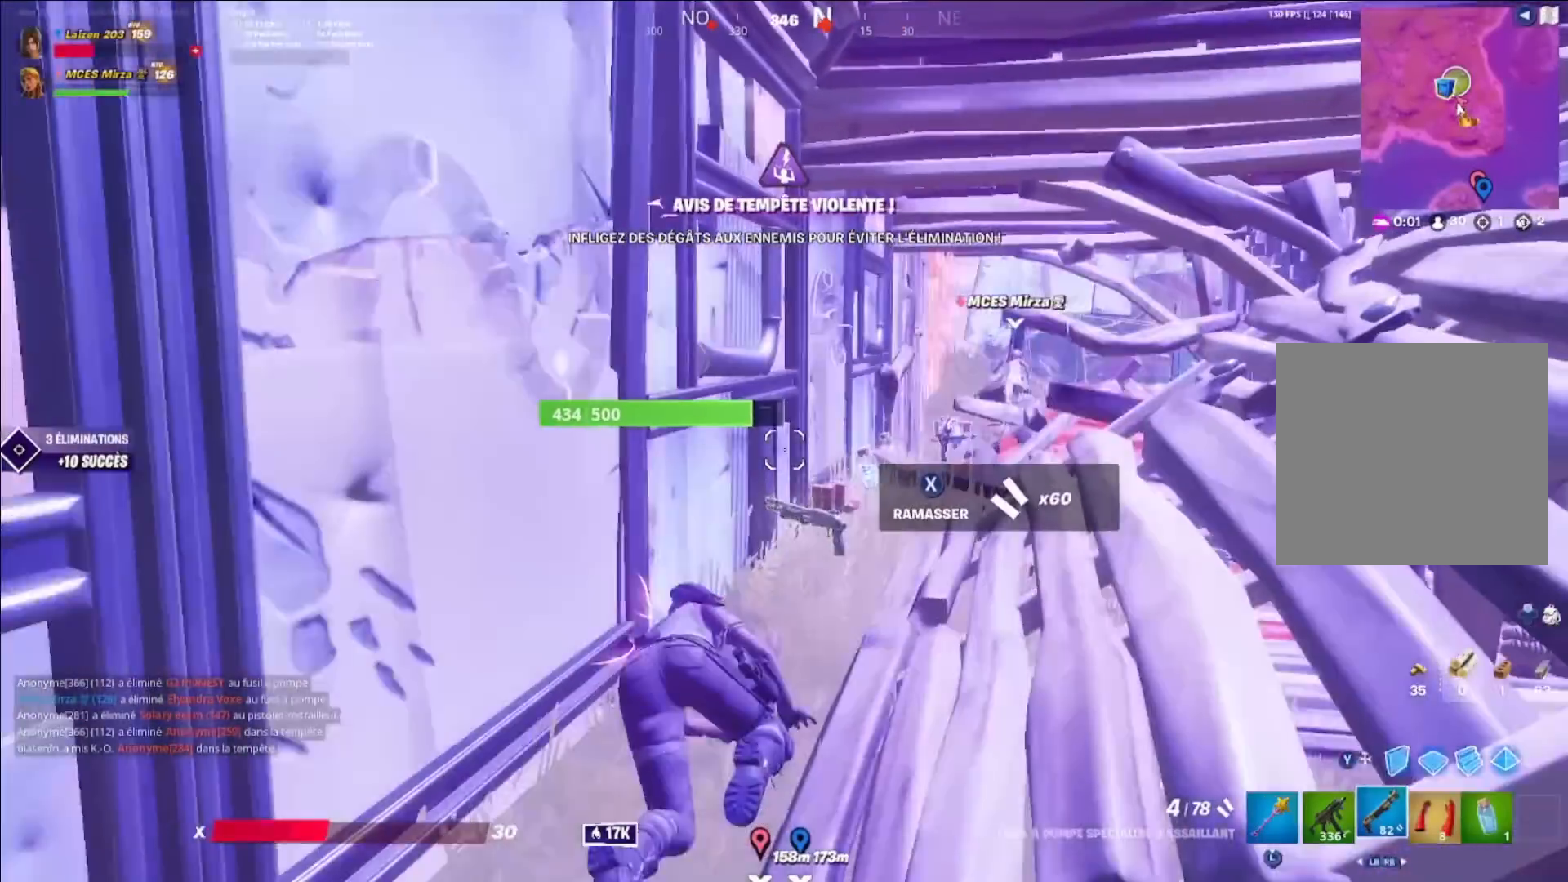
{"dt_ms": 480, "buttons": [], "left_stick": "up", "right_stick": "center", "events": []}
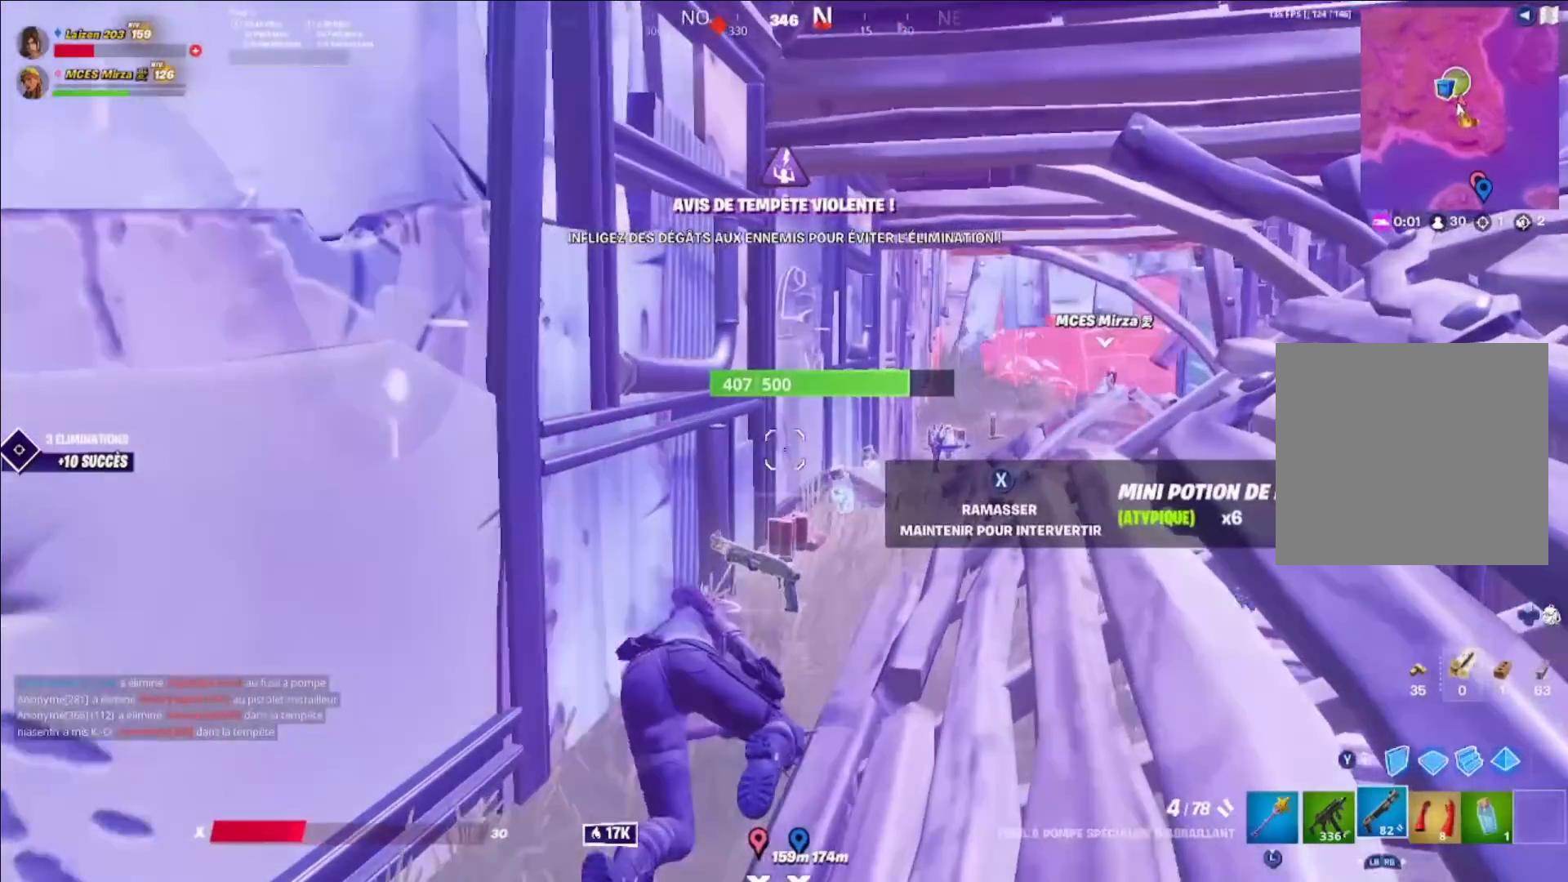
{"dt_ms": 520, "buttons": [], "left_stick": "up", "right_stick": "center", "events": []}
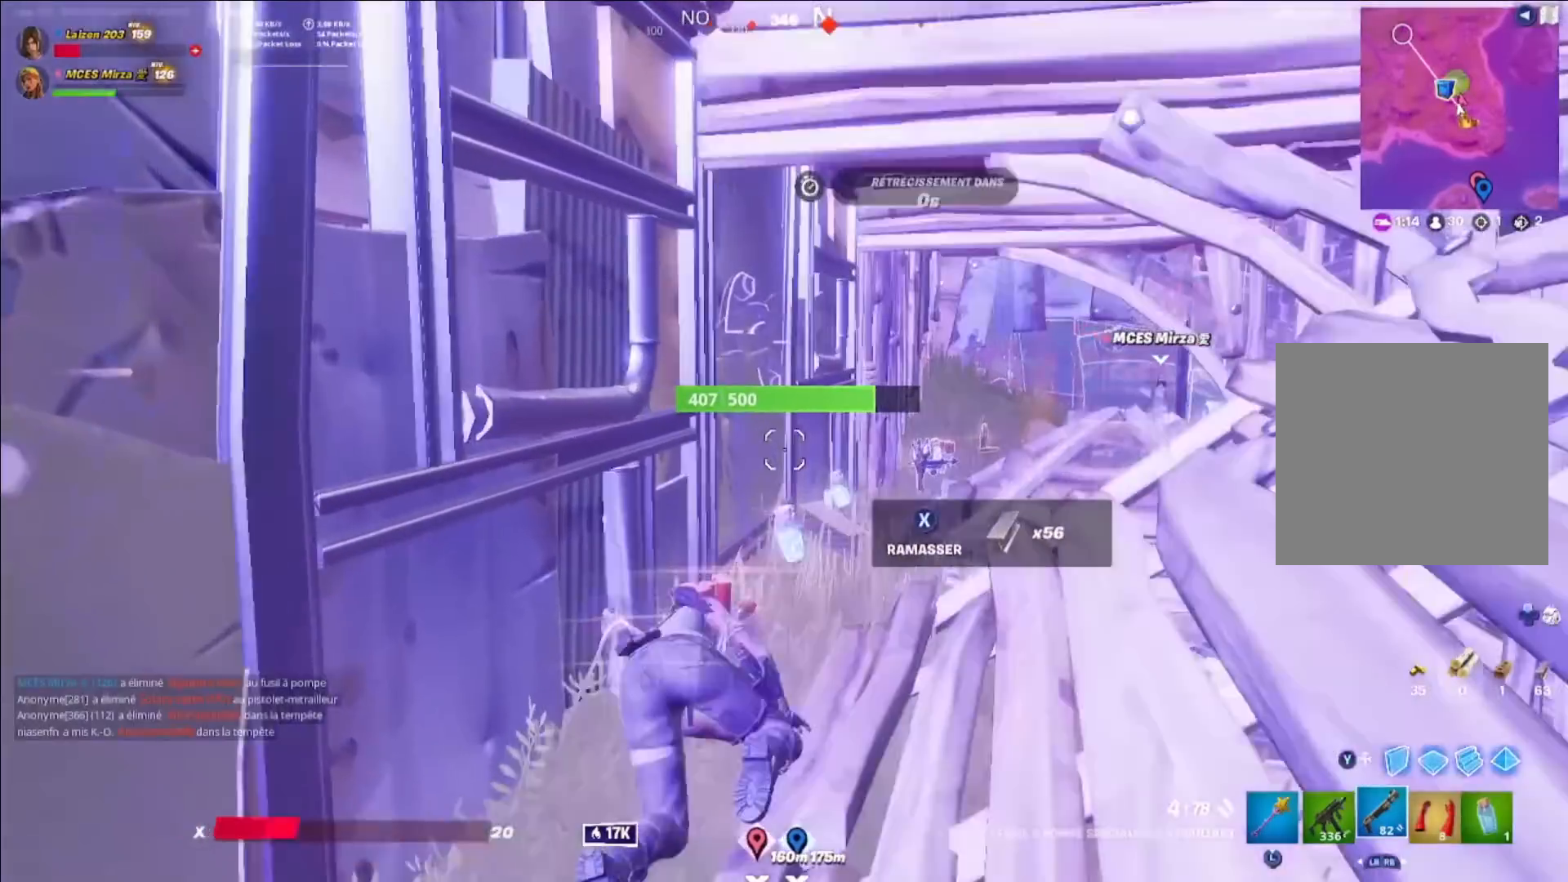
{"dt_ms": 480, "buttons": [], "left_stick": "up", "right_stick": "center", "events": []}
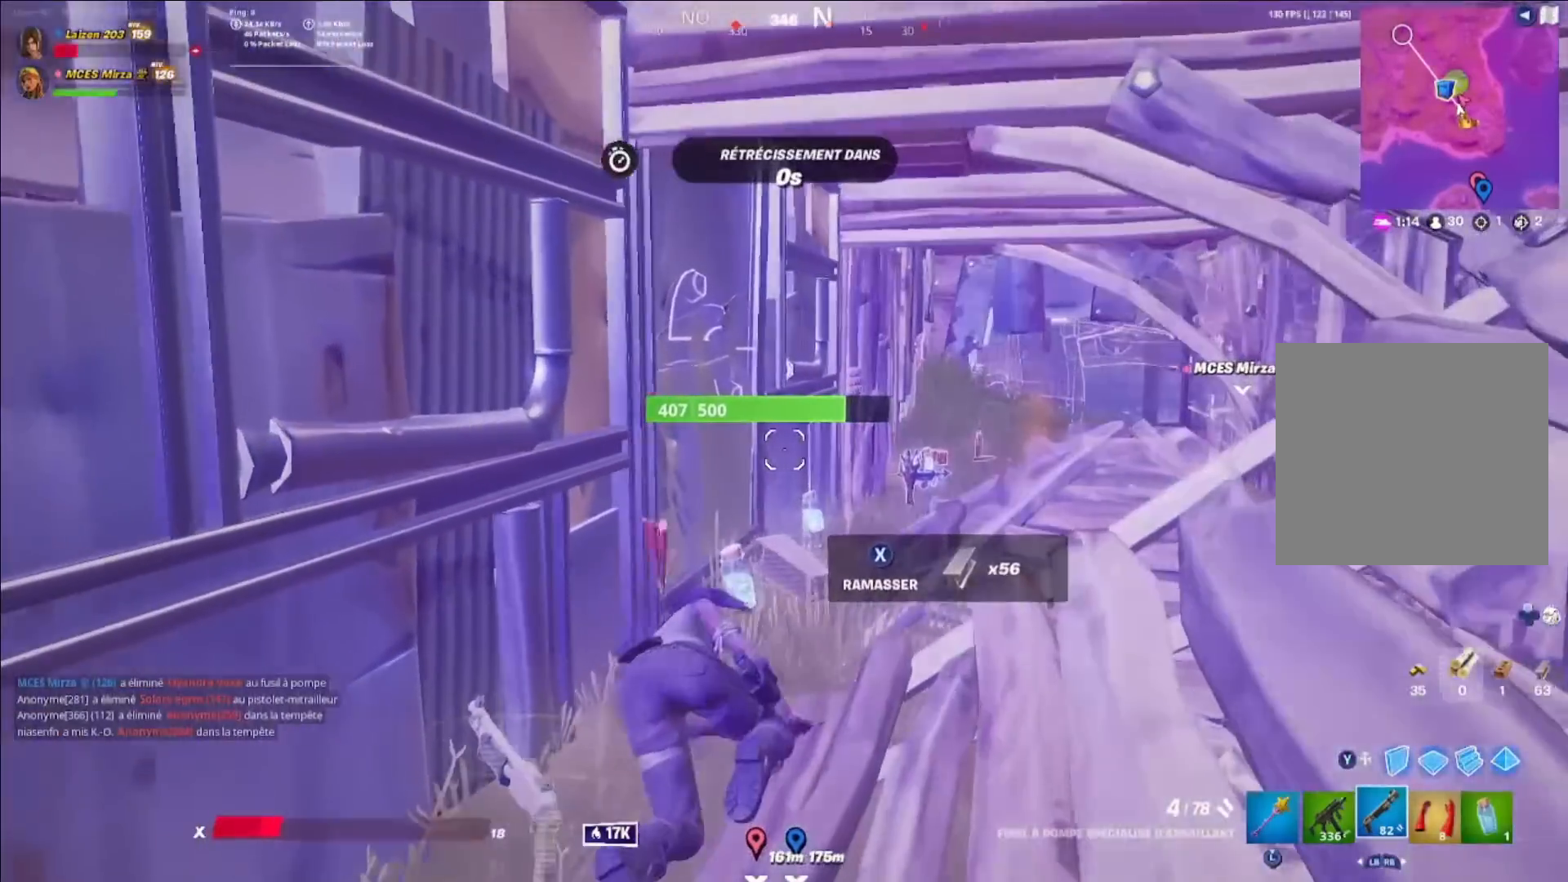
{"dt_ms": 520, "buttons": [], "left_stick": "up", "right_stick": "center", "events": []}
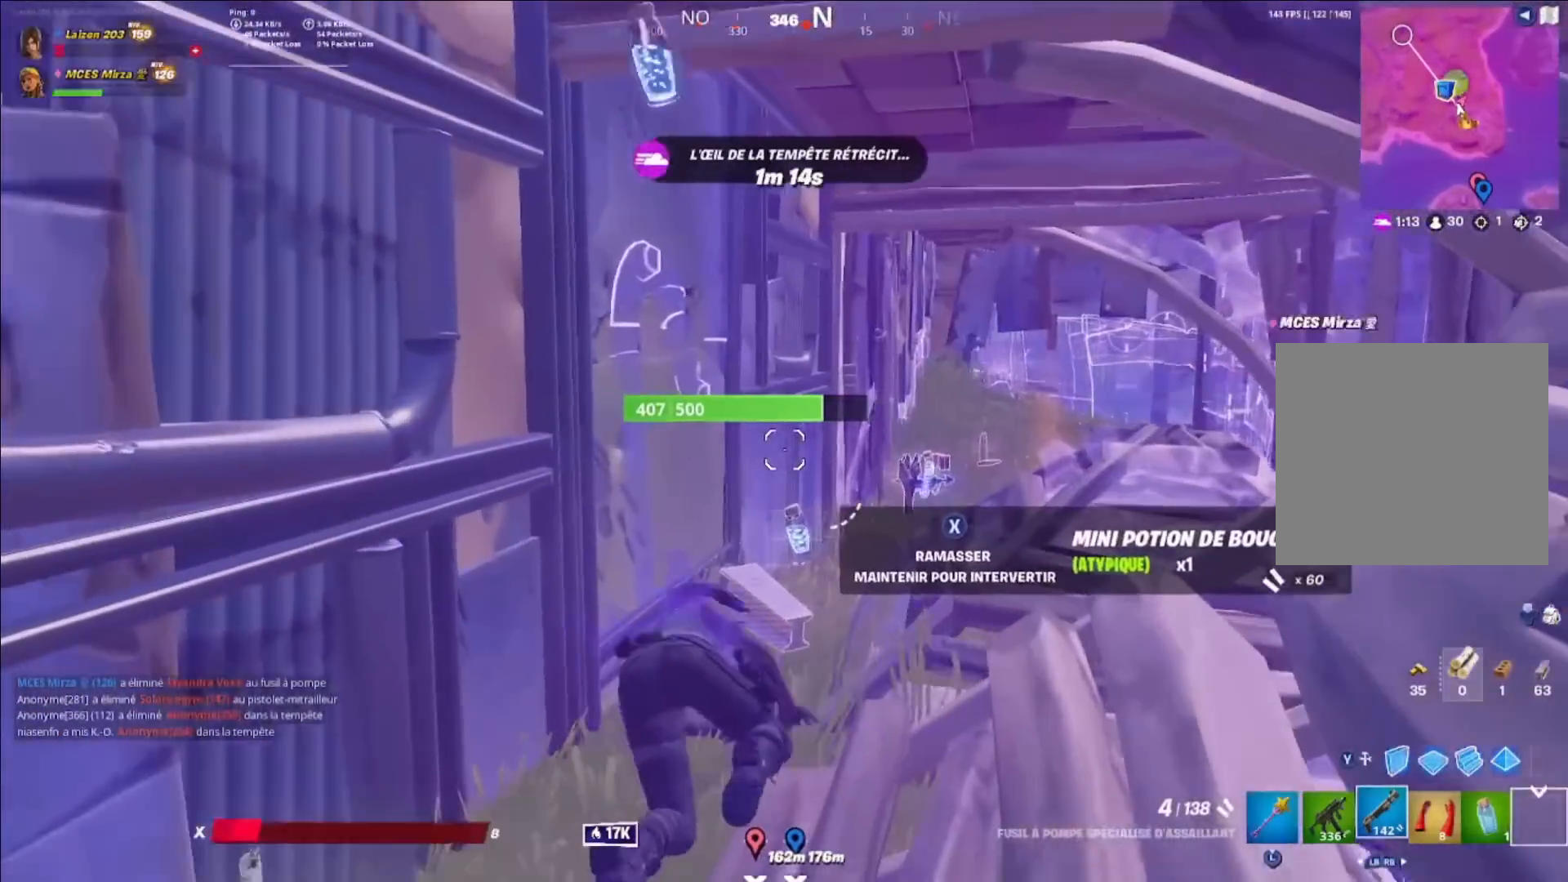
{"dt_ms": 480, "buttons": [], "left_stick": "up", "right_stick": "center", "events": []}
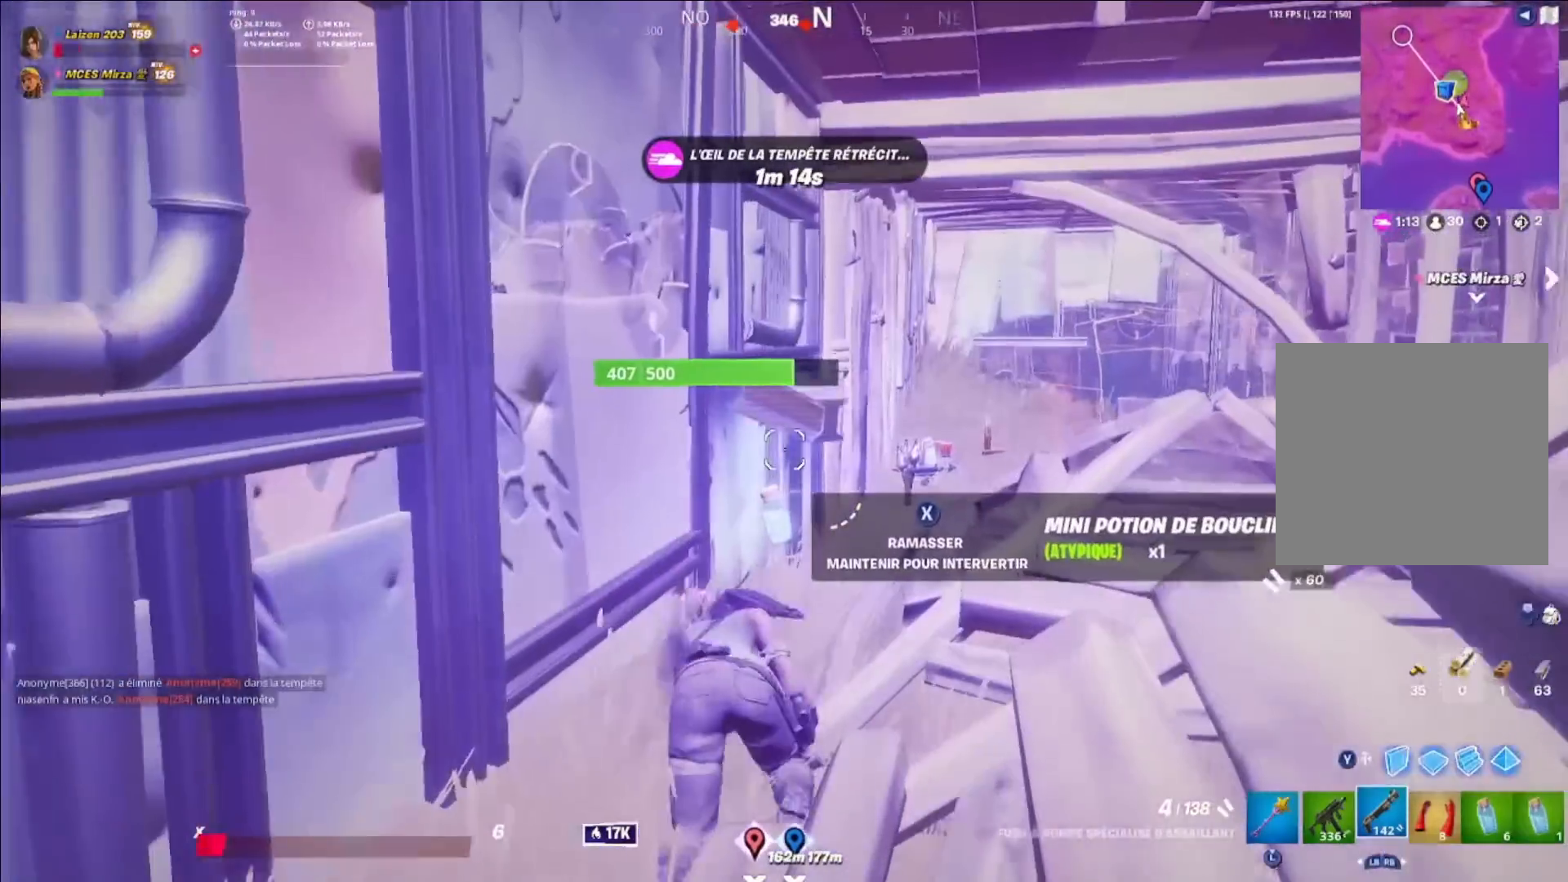
{"dt_ms": 520, "buttons": [], "left_stick": "up", "right_stick": "center", "events": []}
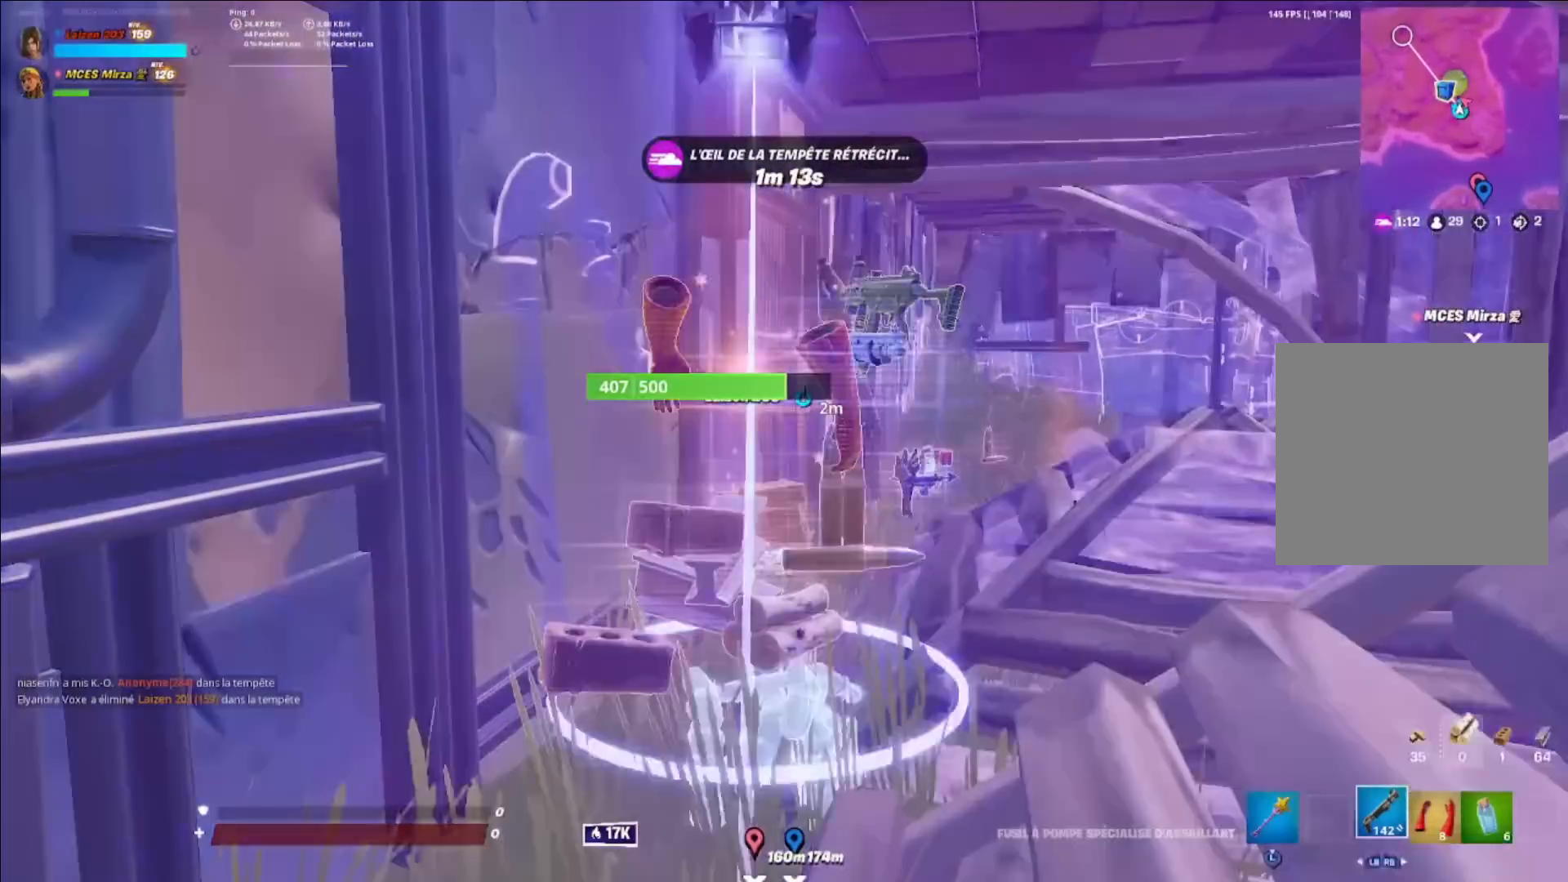
{"dt_ms": 480, "buttons": [], "left_stick": "center", "right_stick": "center", "events": [[200, "left_stick", "center"]]}
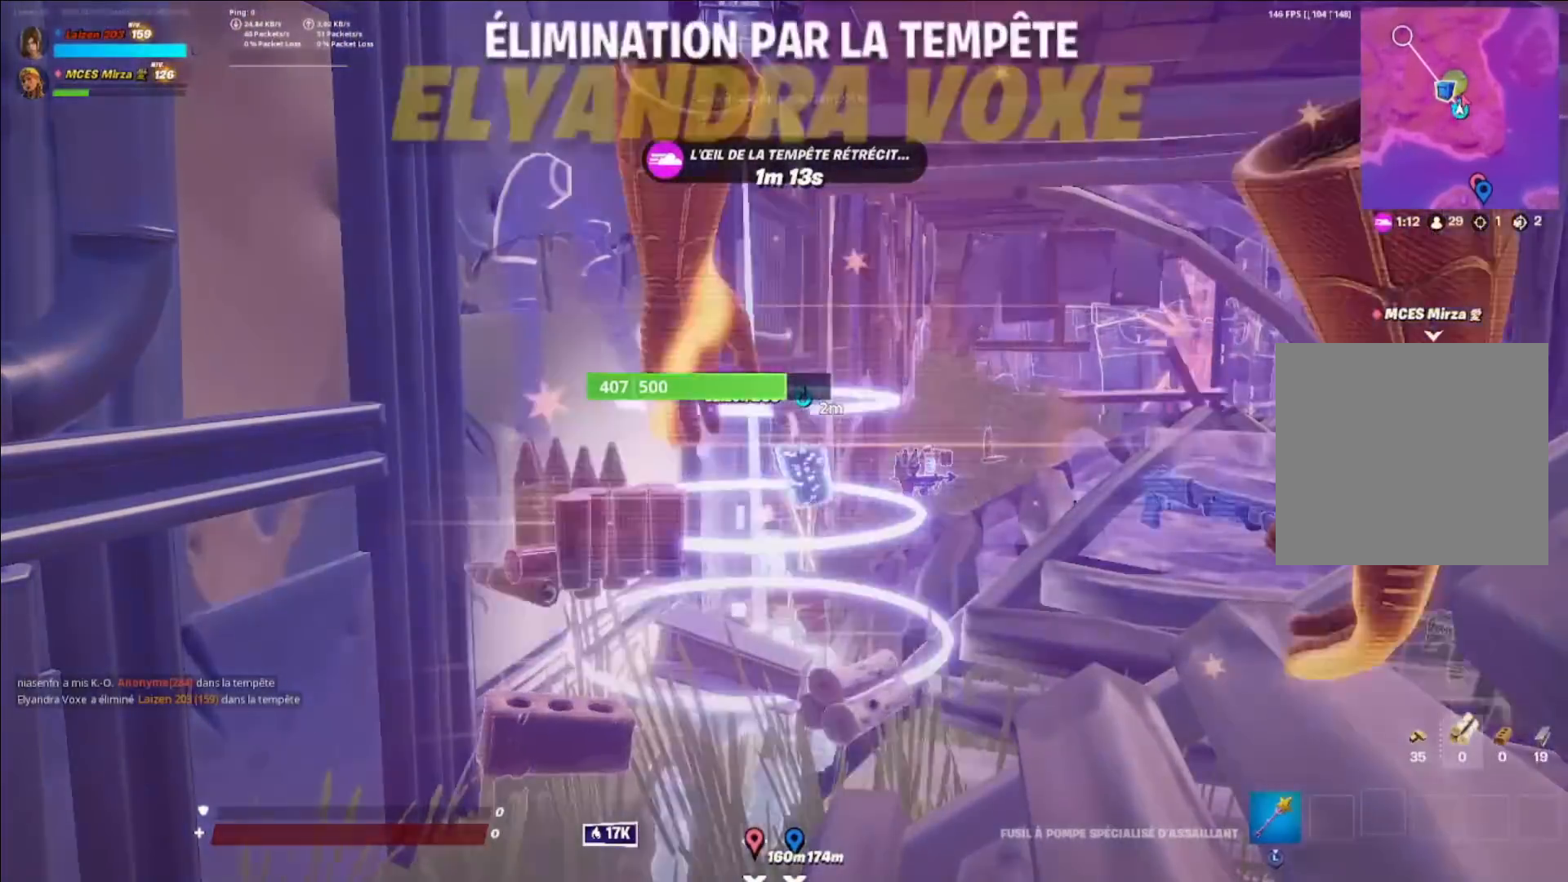
{"dt_ms": 520, "buttons": [], "left_stick": "center", "right_stick": "center", "events": []}